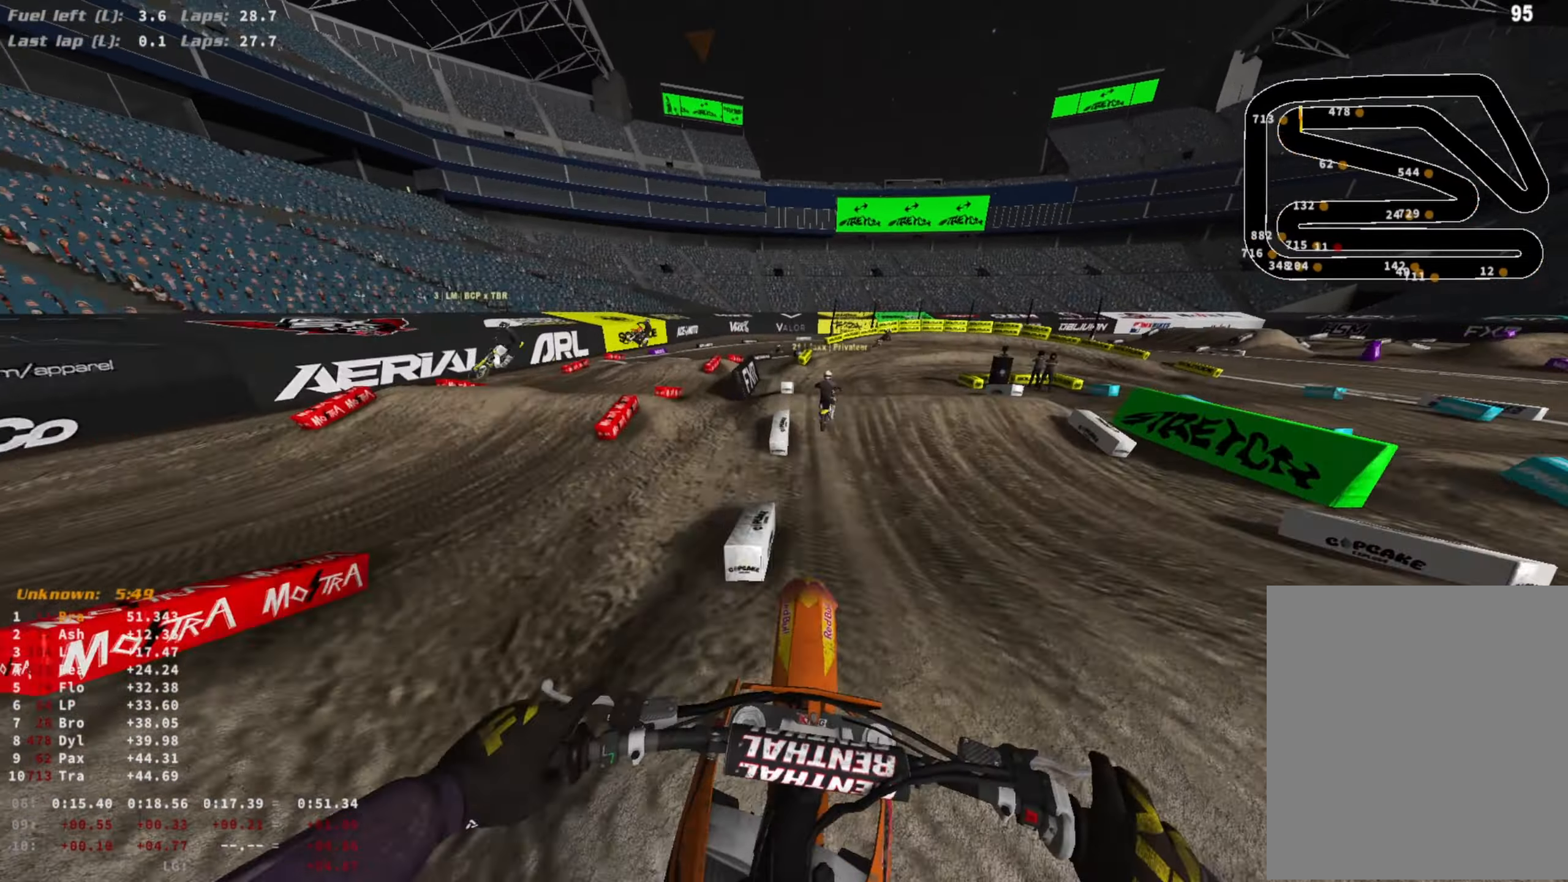
Gameplay with a controller (PlayStation layout); each line is a JSON object with the inputs held at the frame after it. "events" lists button and stick changes between this image and that frame as [ms after this image, input, new state], when the widget could be followed in between.
{"buttons": ["L2", "R3"], "left_stick": "right", "right_stick": "down-right", "events": [[167, "right_stick", "center"], [367, "left_stick", "right"], [433, "L2", "down"], [433, "R3", "down"], [467, "R2", "up"], [500, "right_stick", "down-right"]]}
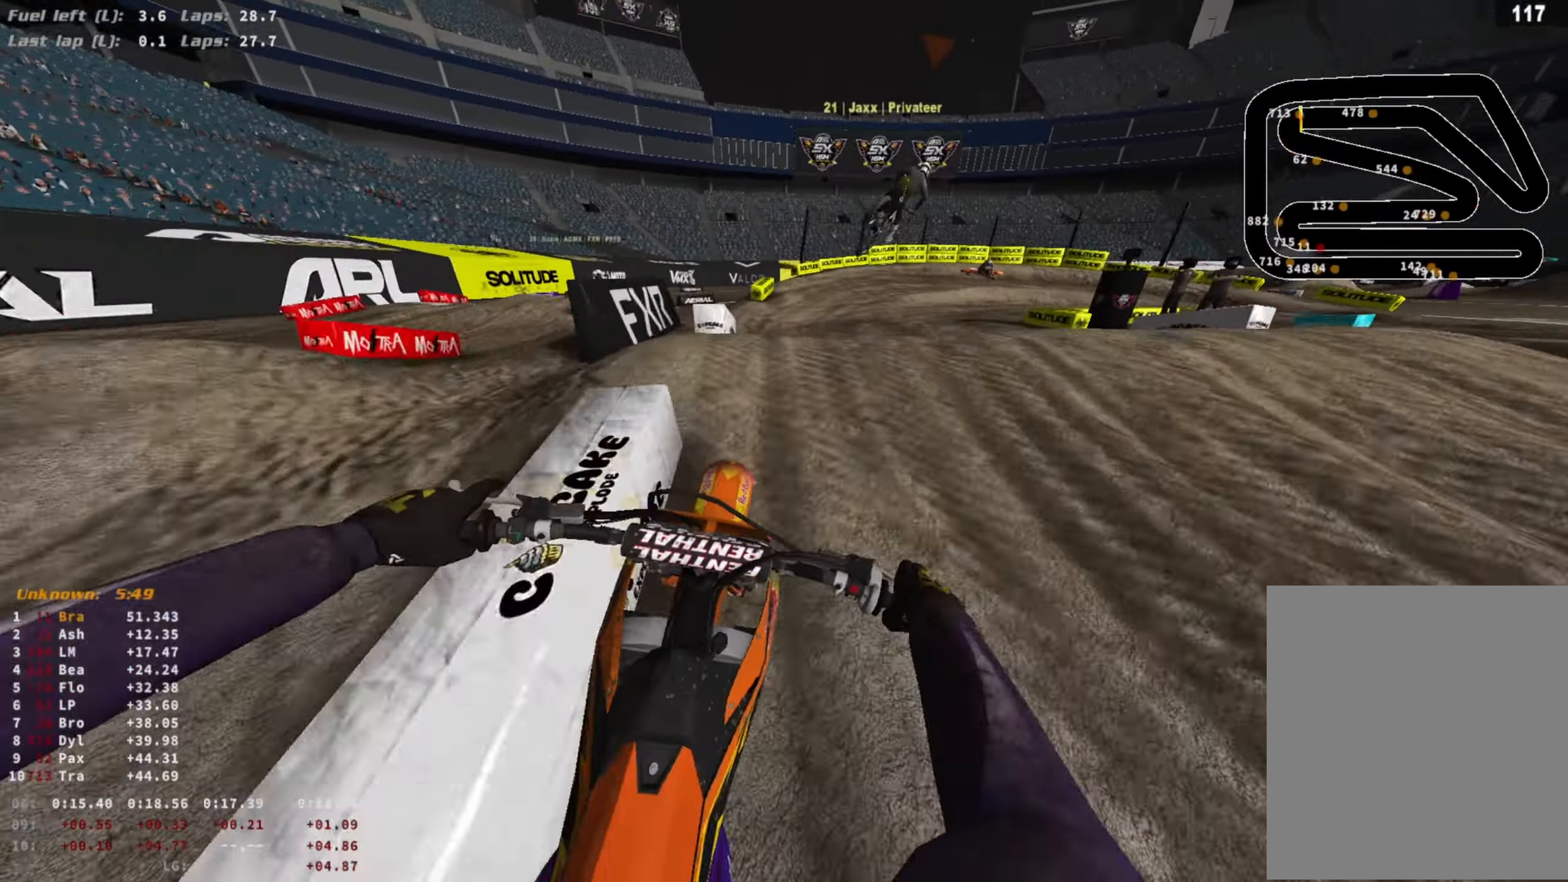
{"buttons": ["R2"], "left_stick": "center", "right_stick": "up-right", "events": [[33, "R3", "up"], [133, "L2", "up"], [233, "R2", "down"], [267, "R3", "down"], [333, "left_stick", "center"], [367, "R3", "up"], [467, "right_stick", "up-right"]]}
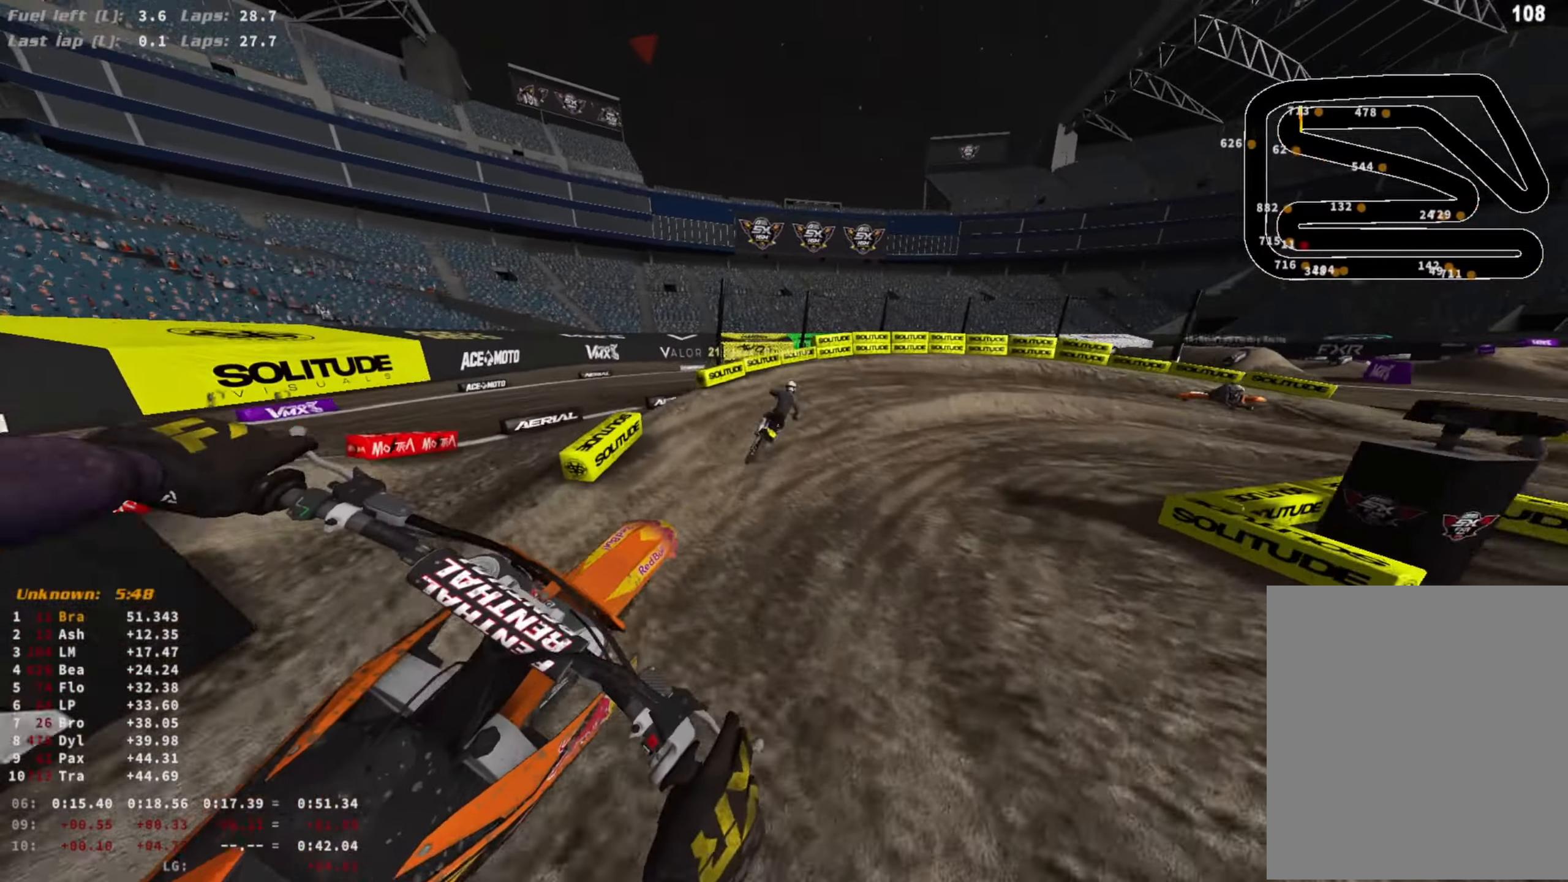
{"buttons": ["R3"], "left_stick": "right", "right_stick": "down-left", "events": [[100, "left_stick", "right"], [200, "right_stick", "center"], [367, "R2", "up"], [467, "R3", "down"], [467, "right_stick", "down-left"]]}
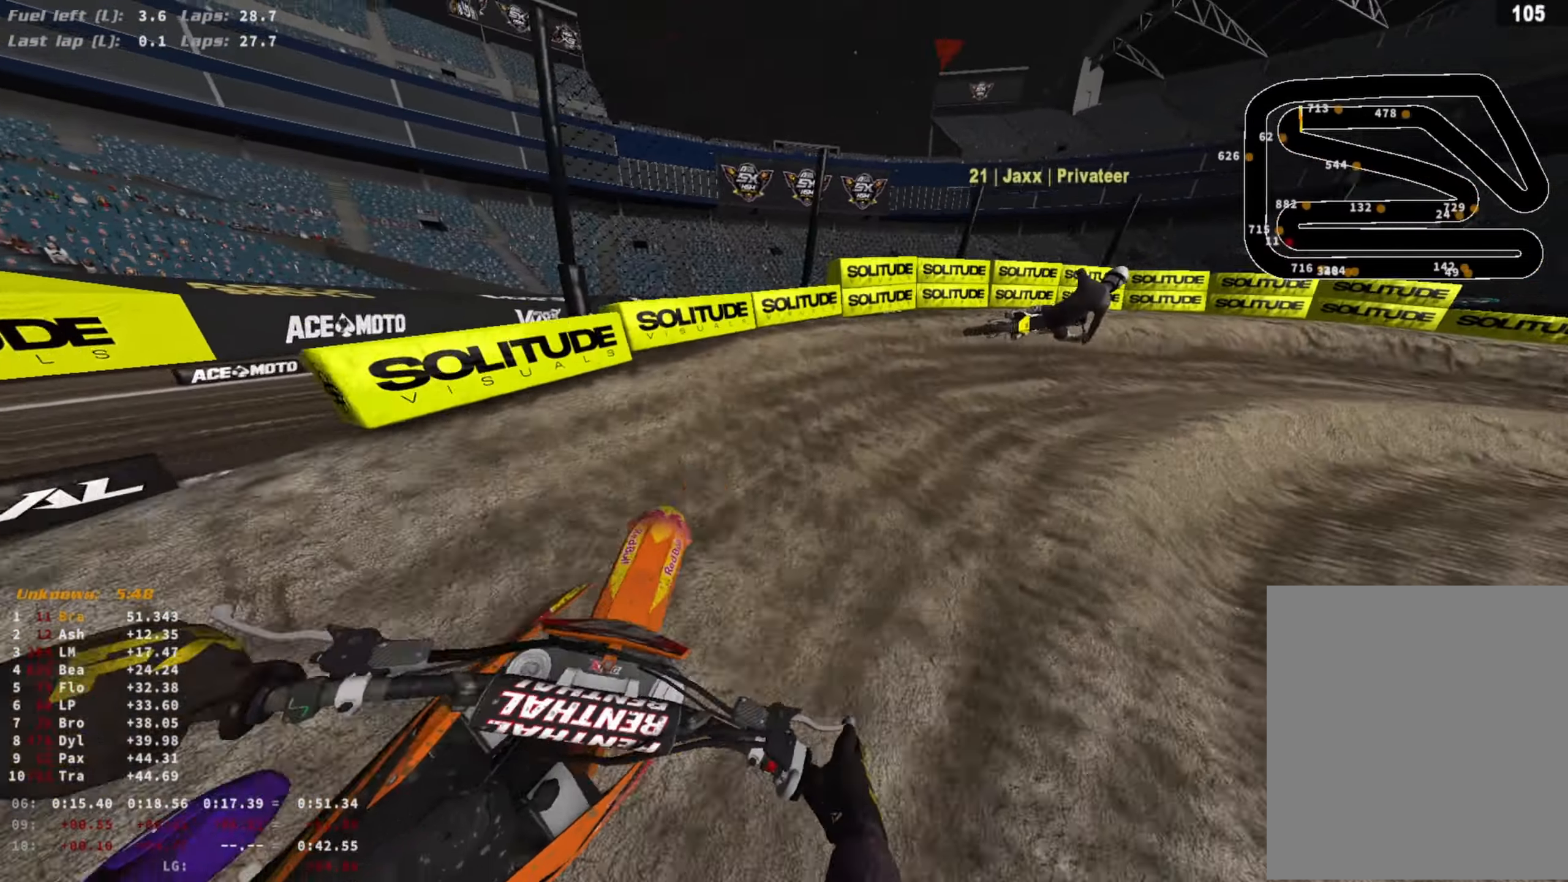
{"buttons": ["R2"], "left_stick": "right", "right_stick": "center", "events": [[33, "R3", "up"], [167, "L2", "down"], [267, "right_stick", "down"], [333, "L2", "up"], [333, "R2", "down"], [500, "right_stick", "center"]]}
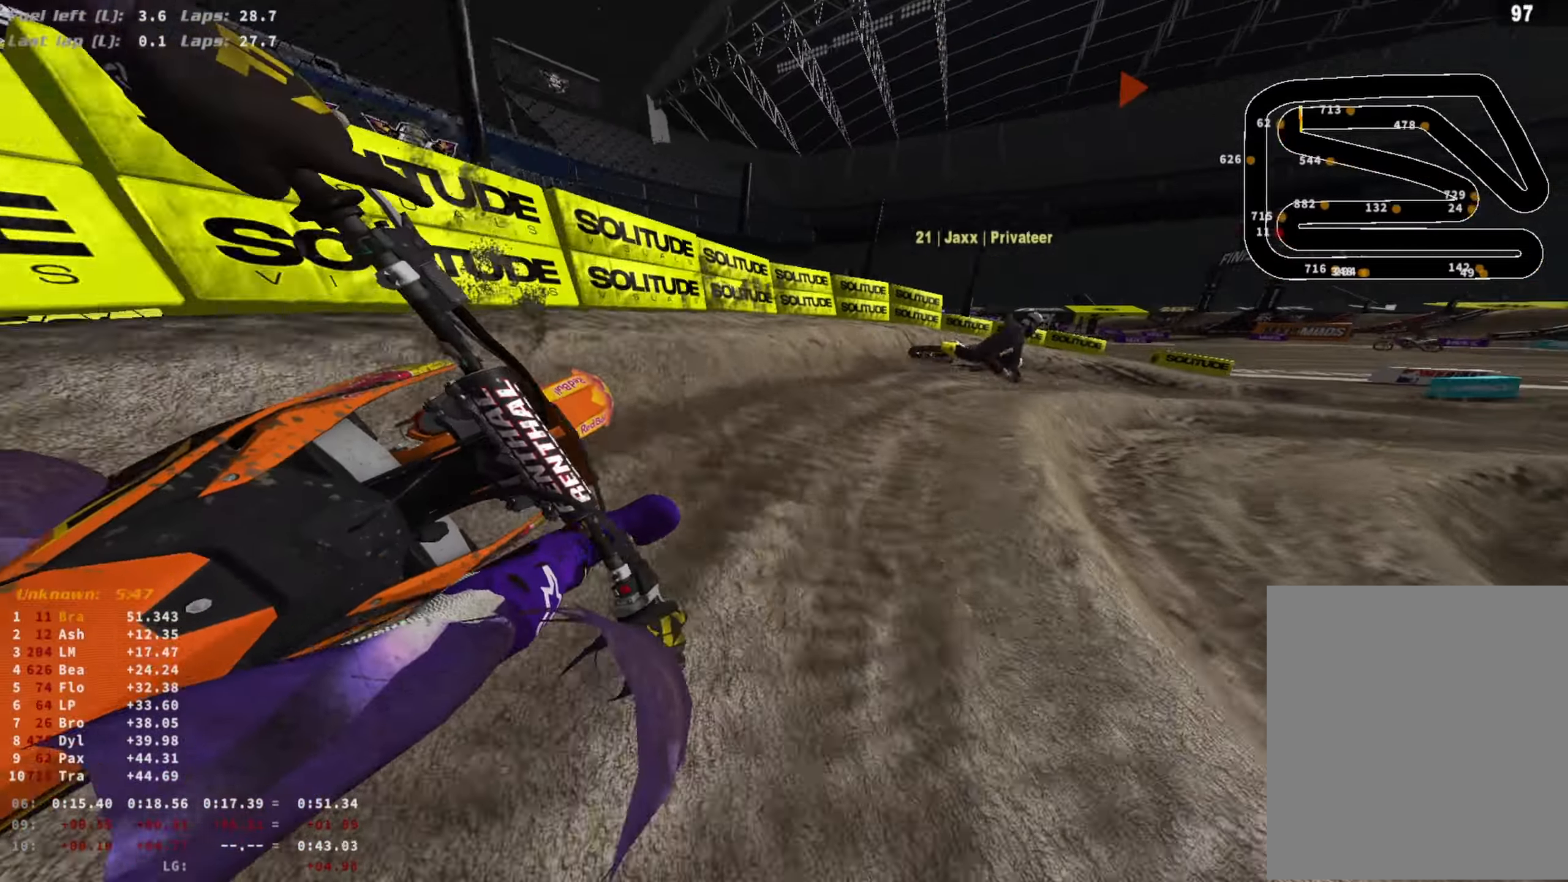
{"buttons": ["R2"], "left_stick": "right", "right_stick": "down", "events": [[233, "right_stick", "down"]]}
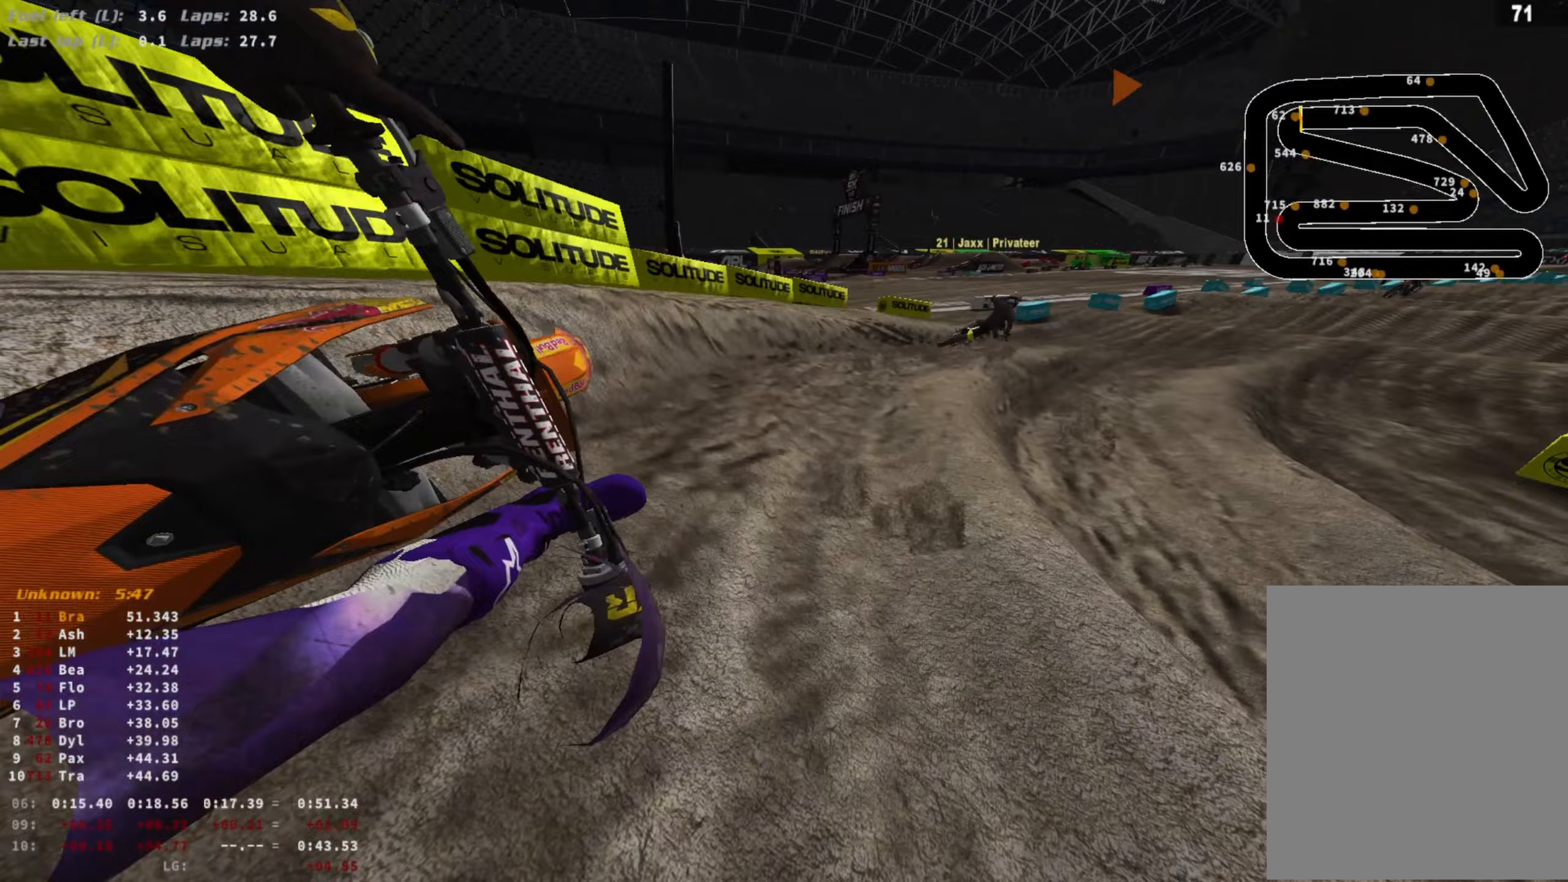
{"buttons": ["R2"], "left_stick": "right", "right_stick": "center", "events": [[267, "right_stick", "center"]]}
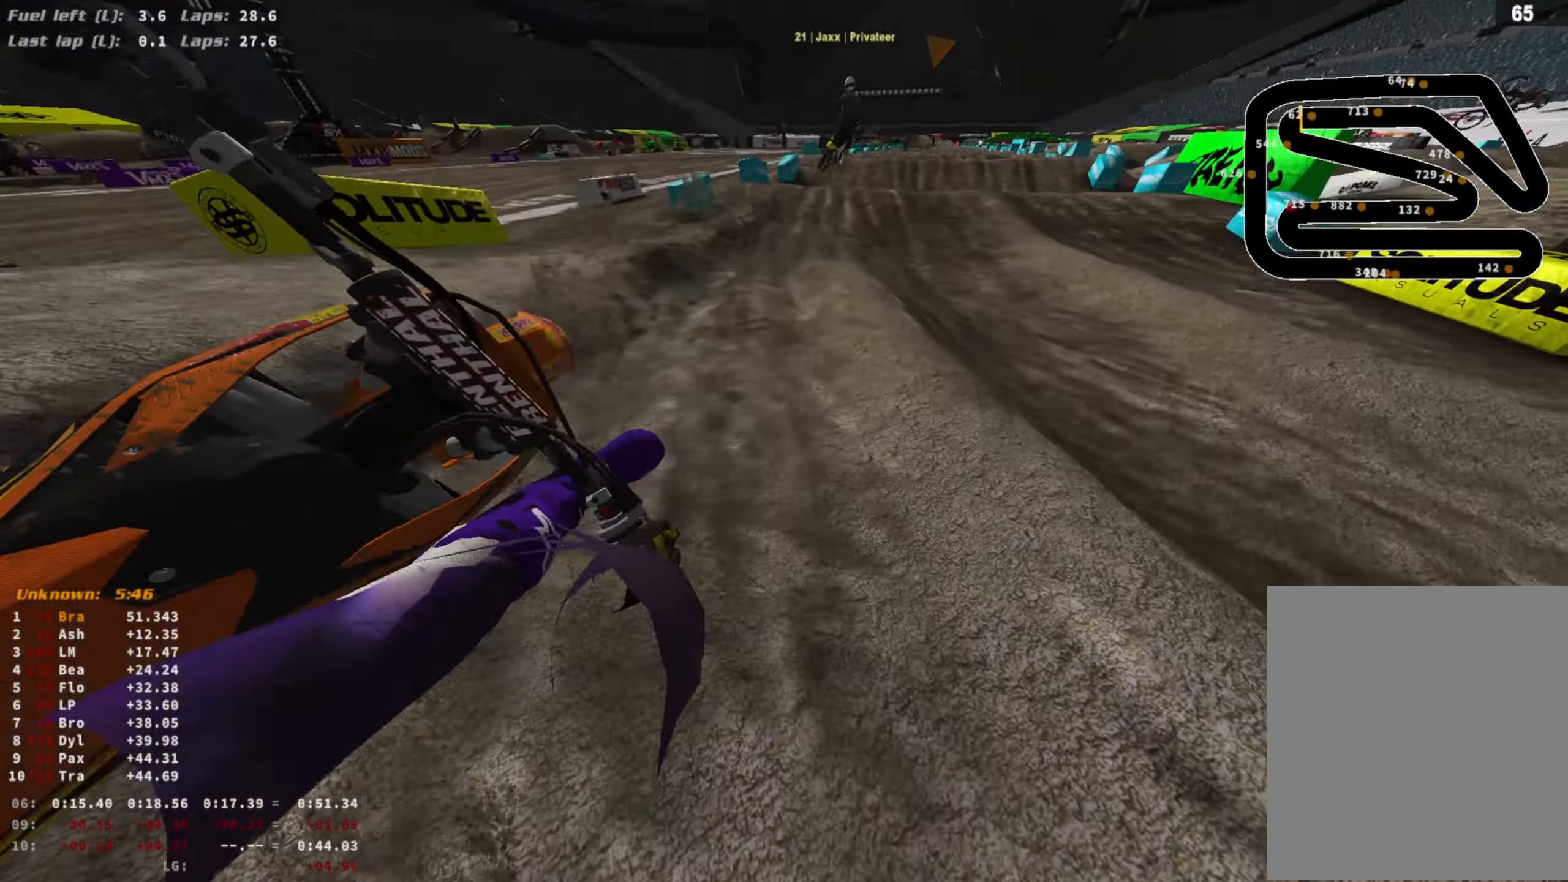
{"buttons": ["R2", "R3"], "left_stick": "center", "right_stick": "center", "events": [[100, "left_stick", "center"], [133, "R3", "down"], [133, "right_stick", "down-right"], [233, "R3", "up"], [267, "right_stick", "center"], [467, "R3", "down"]]}
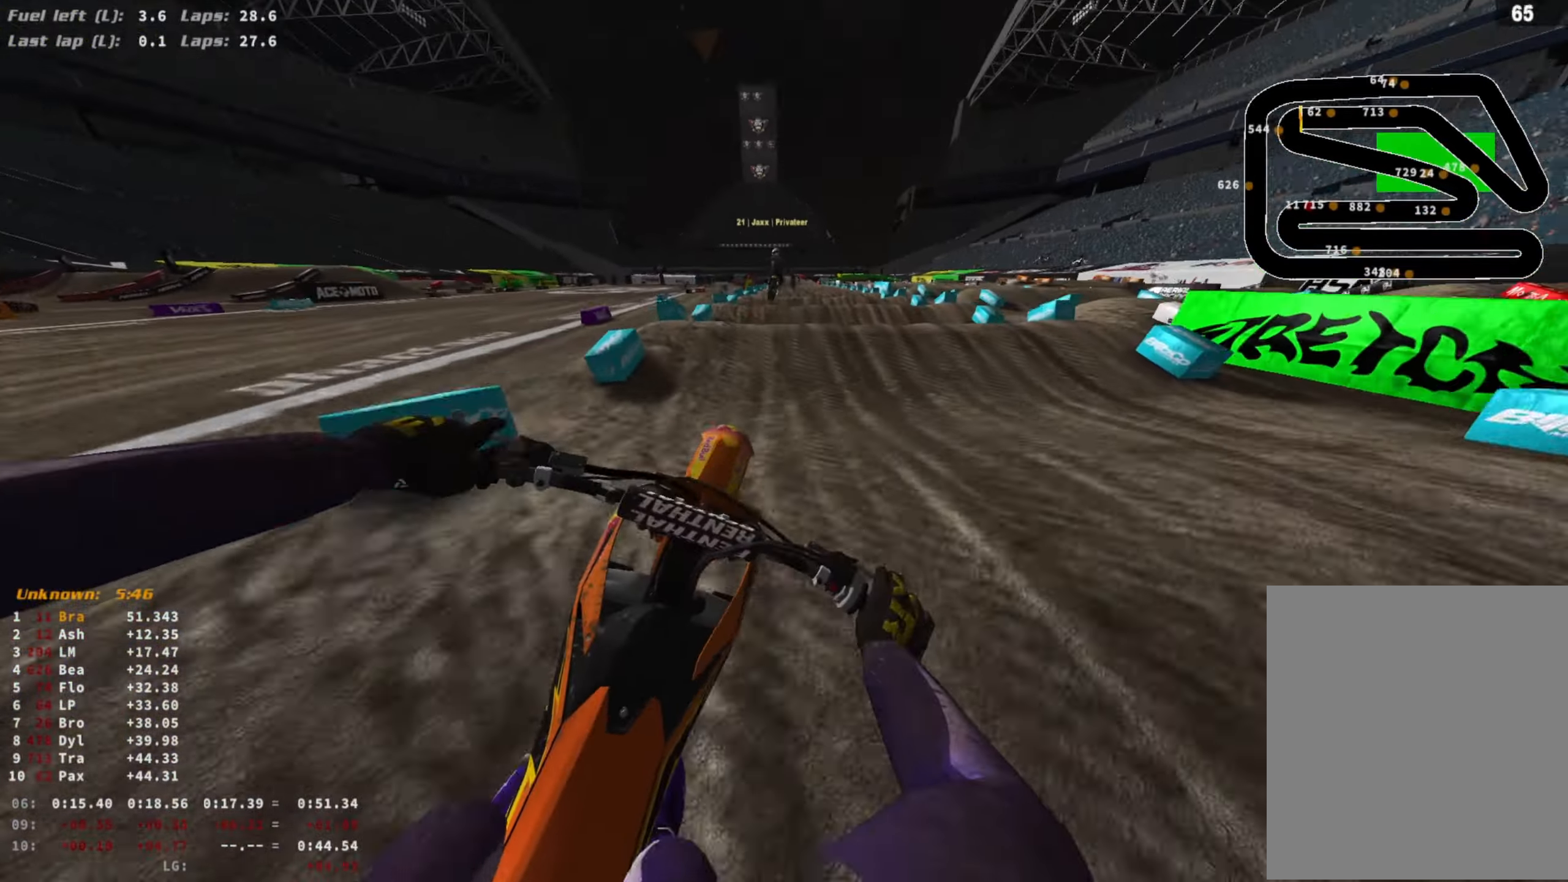
{"buttons": ["R2"], "left_stick": "center", "right_stick": "down", "events": [[67, "R3", "up"], [167, "R3", "down"], [167, "right_stick", "down"], [300, "R3", "up"]]}
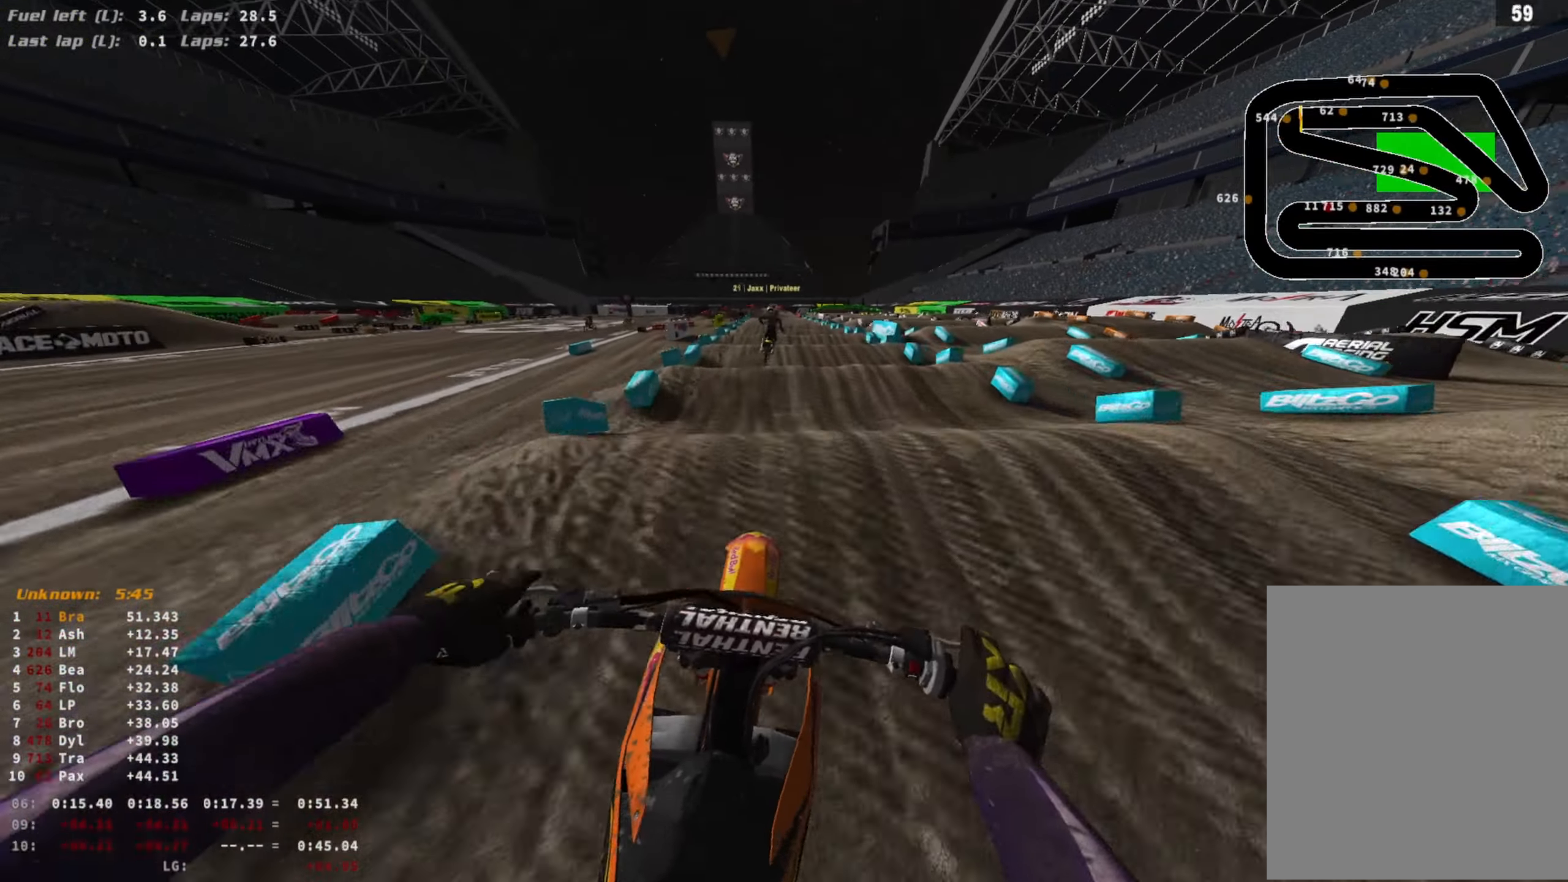
{"buttons": ["R2"], "left_stick": "center", "right_stick": "down", "events": []}
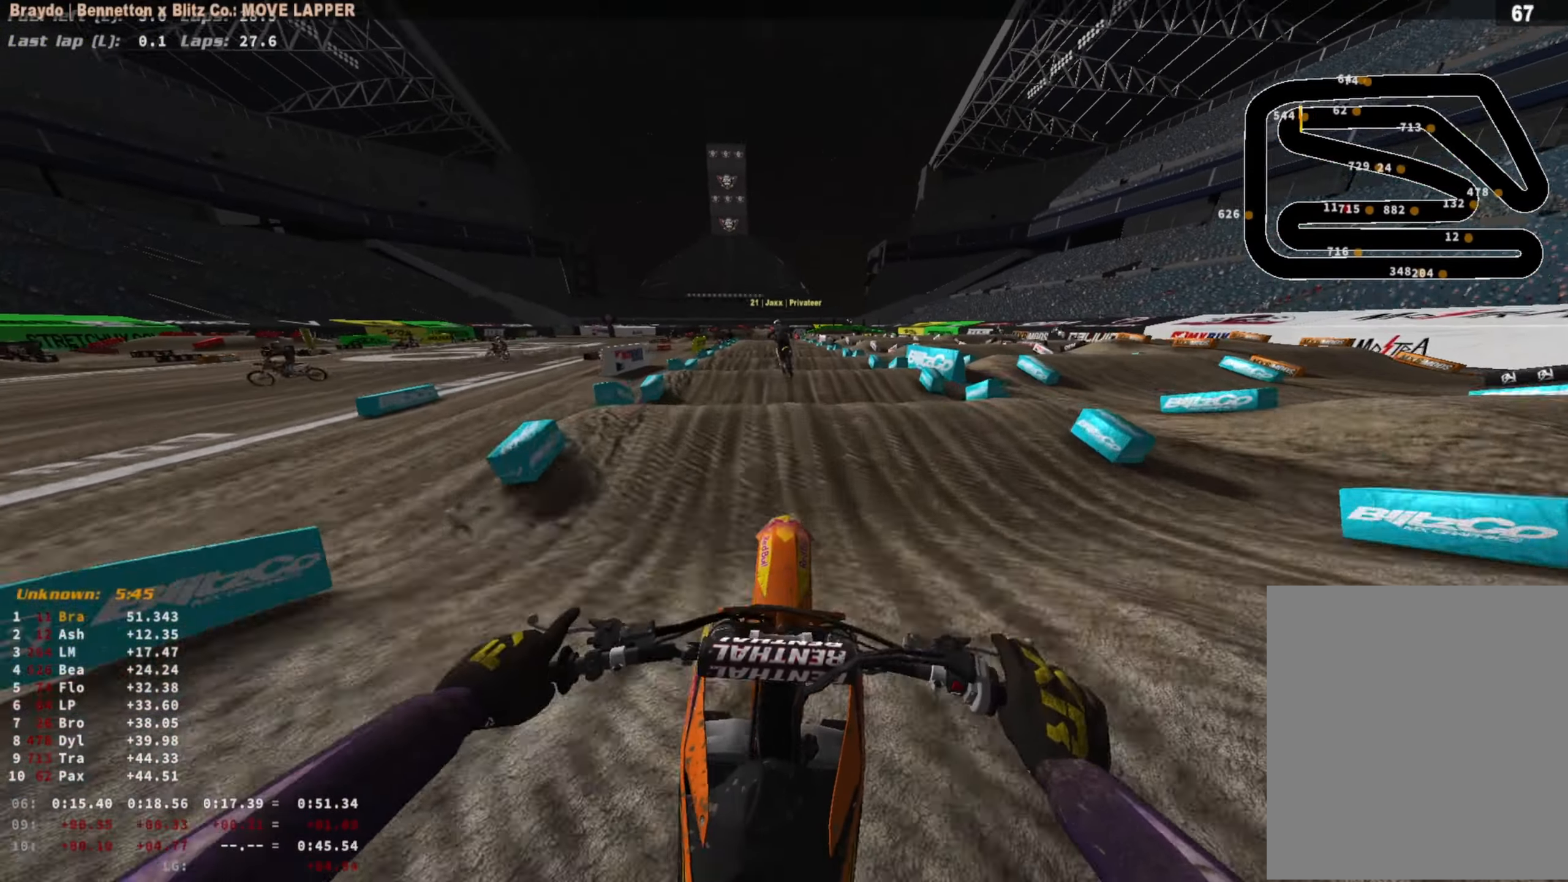
{"buttons": ["R2"], "left_stick": "center", "right_stick": "down", "events": []}
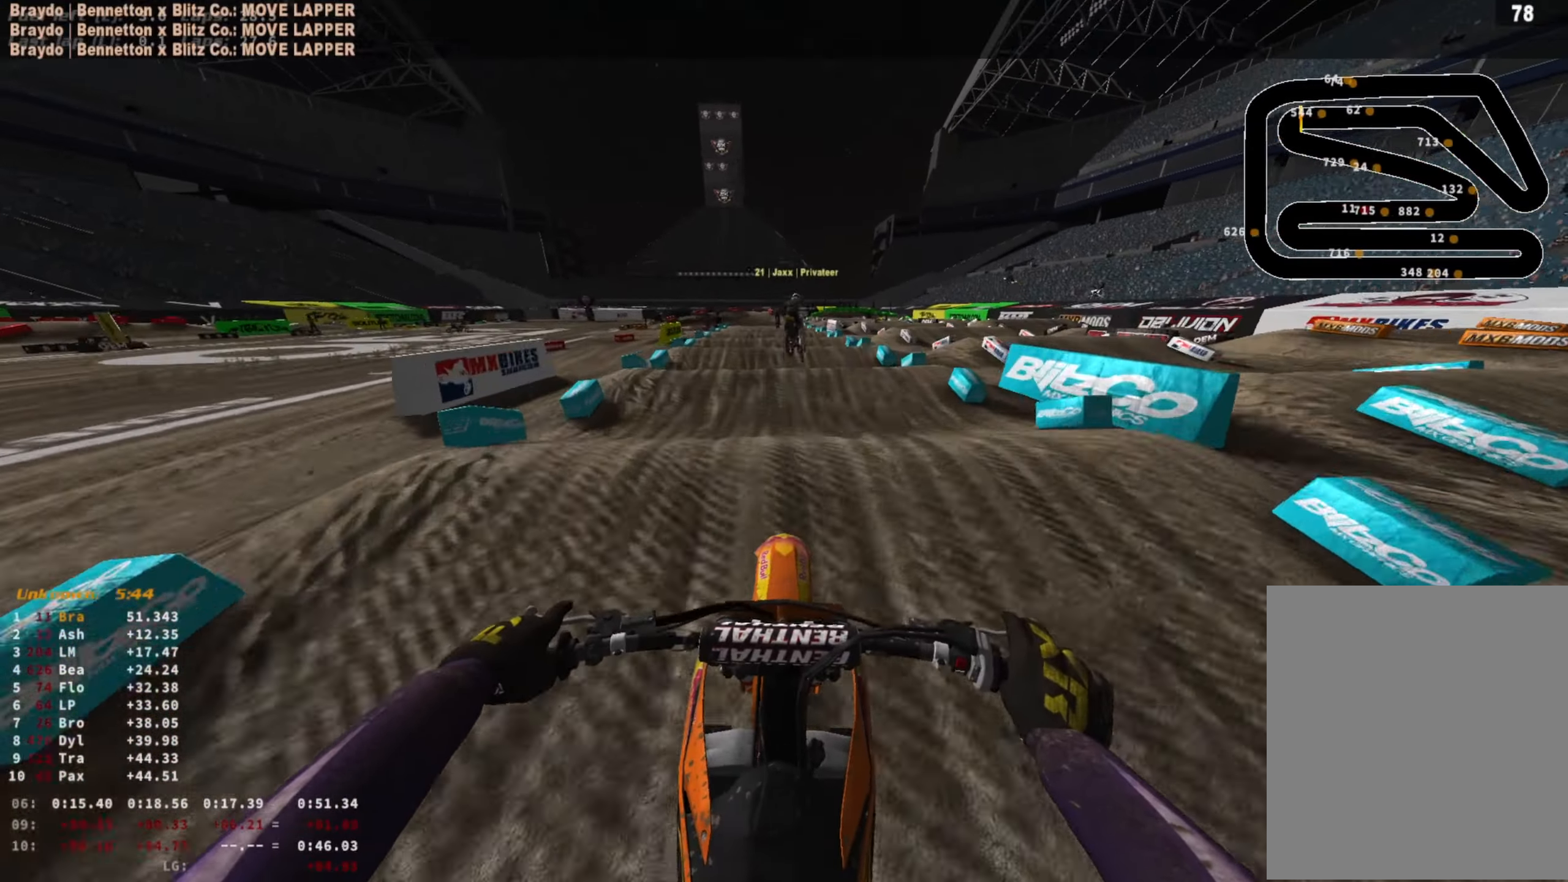
{"buttons": ["R2"], "left_stick": "center", "right_stick": "down", "events": [[233, "R3", "down"], [300, "R3", "up"]]}
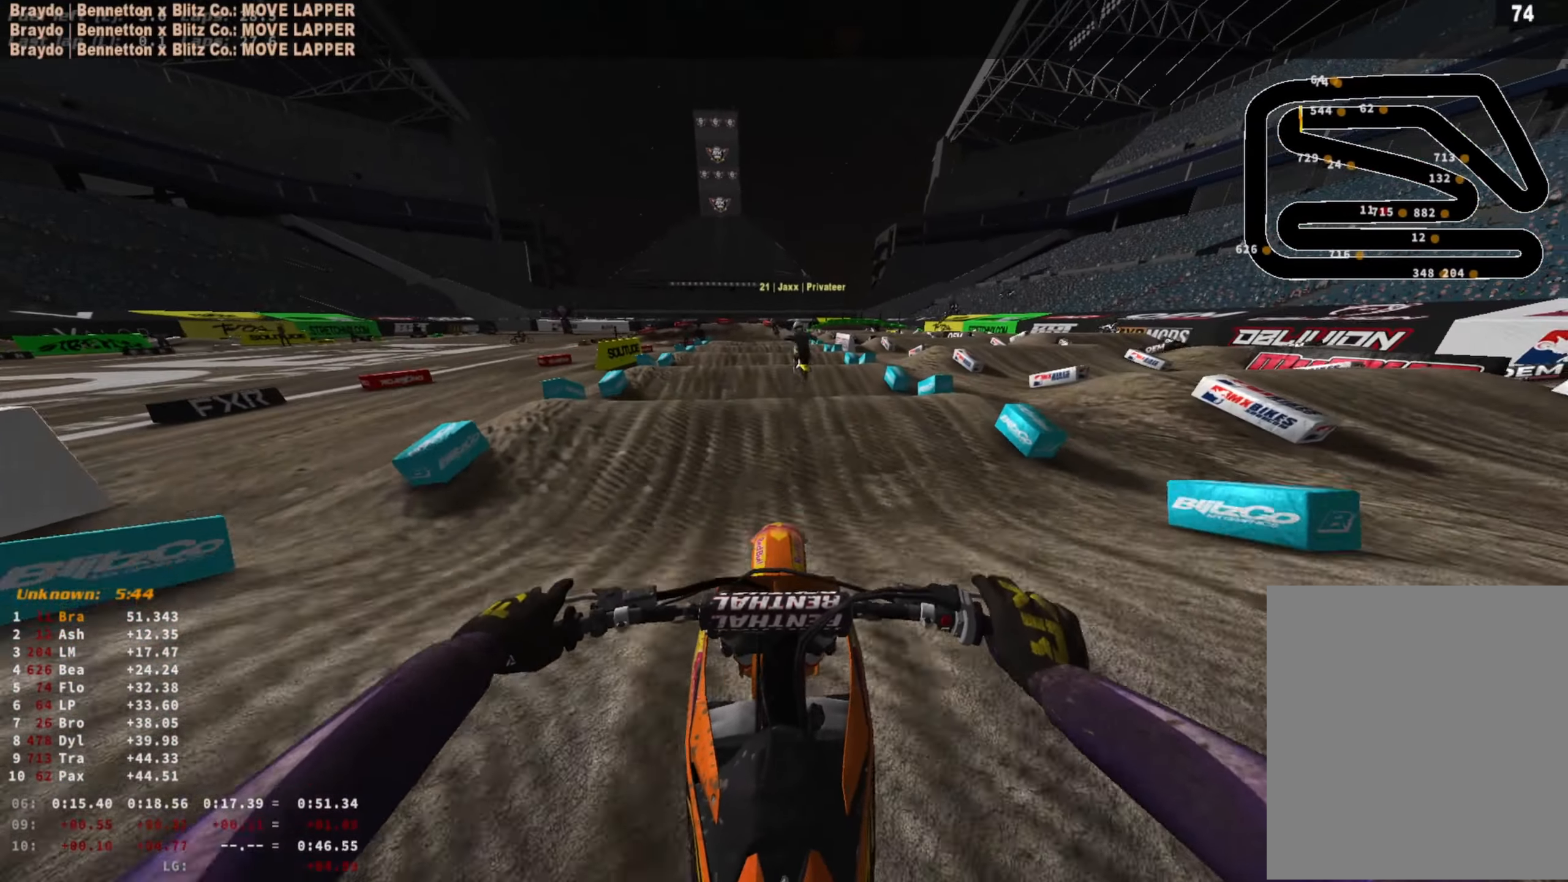
{"buttons": ["R2"], "left_stick": "center", "right_stick": "center", "events": [[100, "R3", "down"], [167, "R3", "up"], [433, "right_stick", "center"]]}
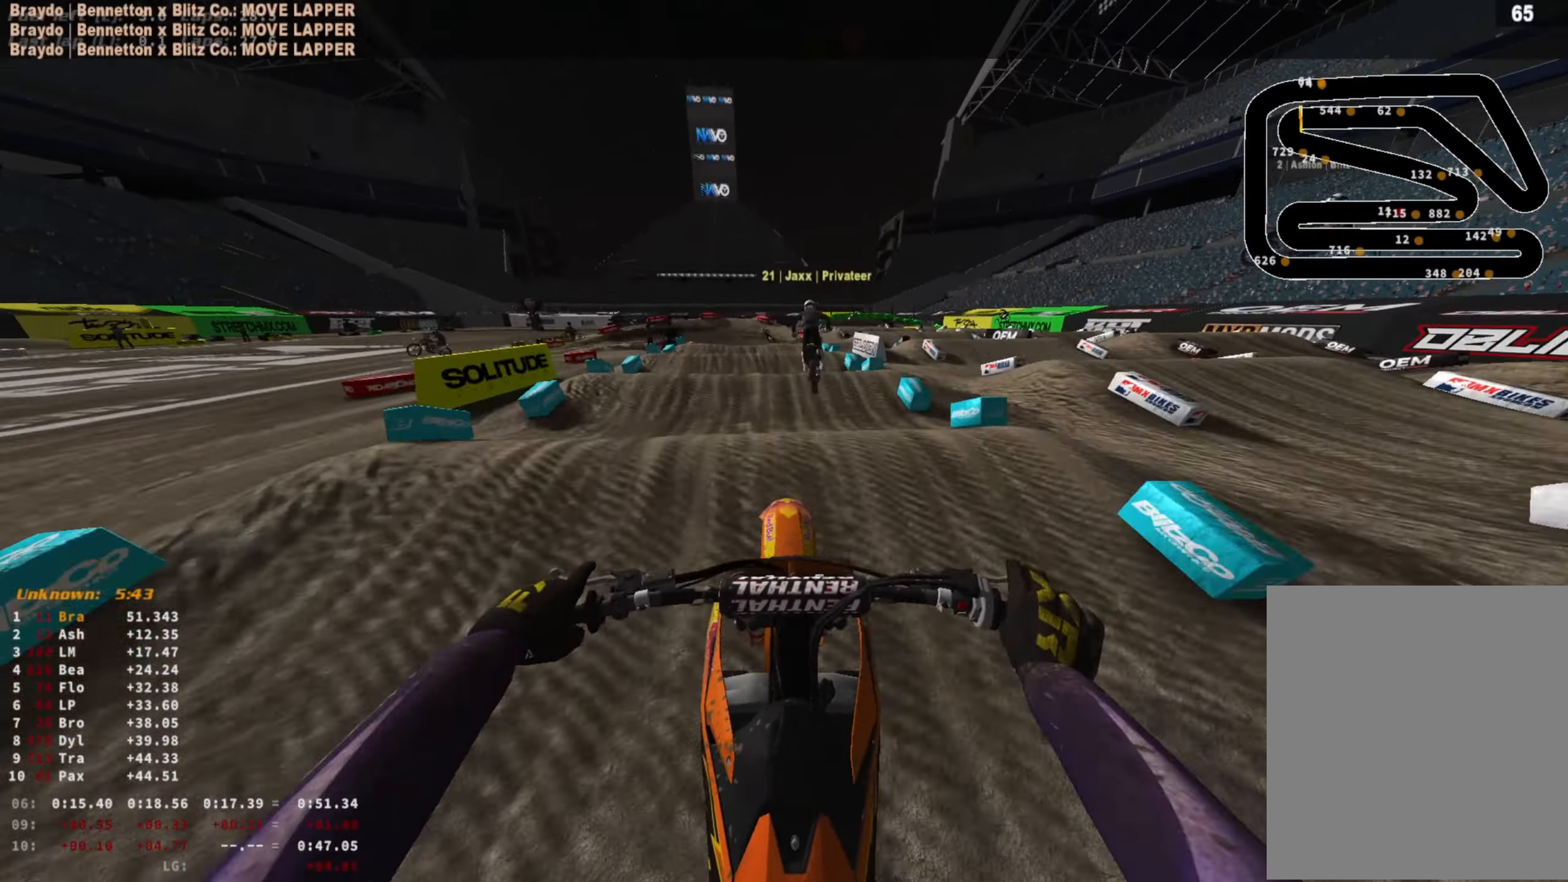
{"buttons": ["R2"], "left_stick": "center", "right_stick": "down", "events": [[333, "R3", "down"], [400, "right_stick", "down"], [433, "R3", "up"]]}
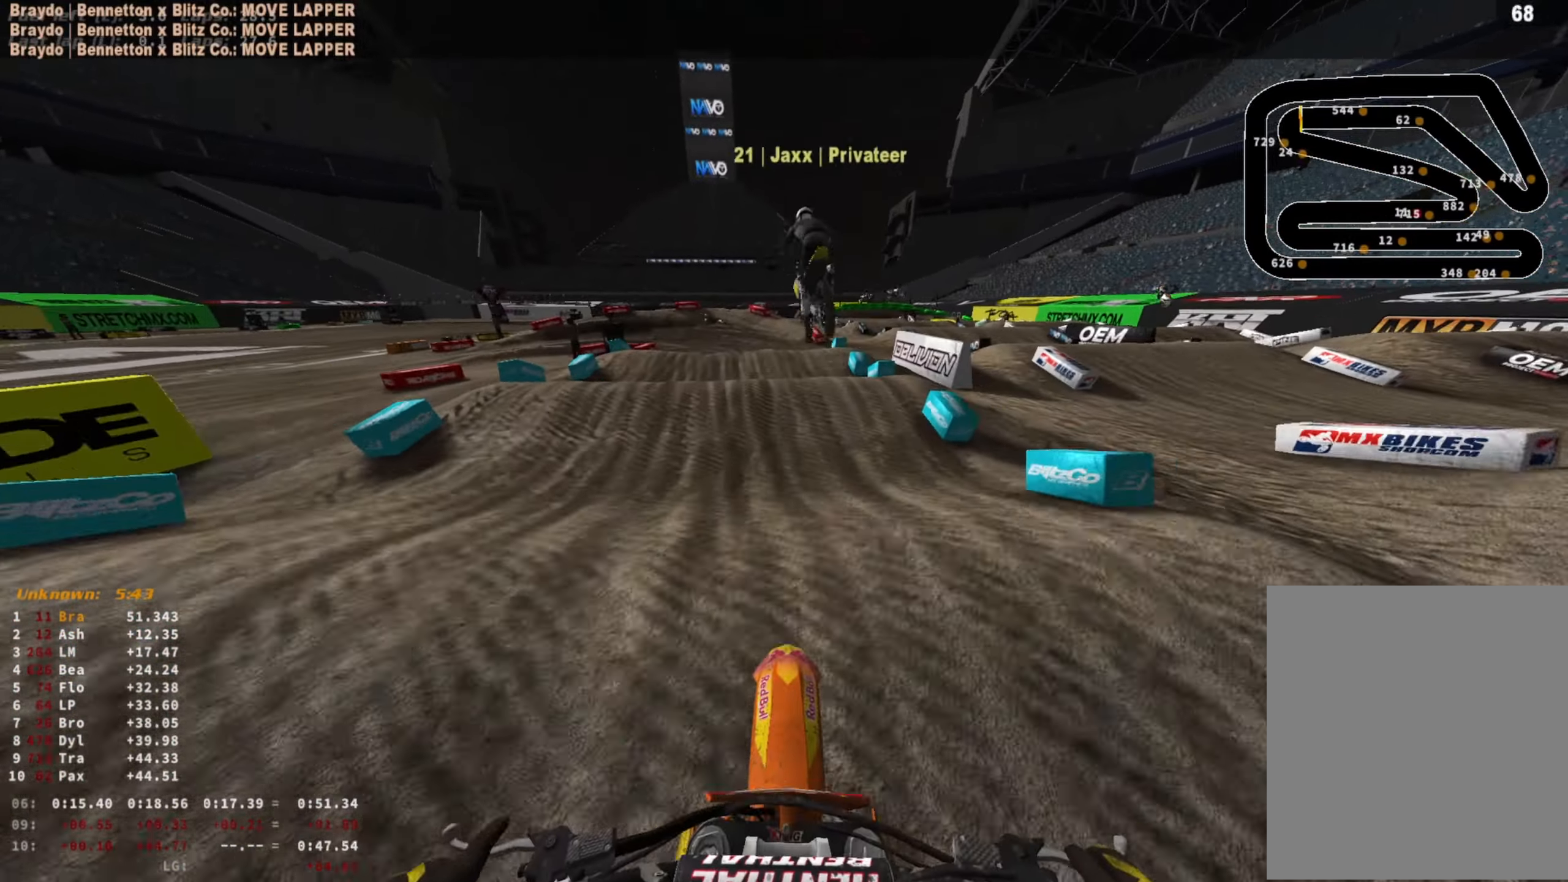
{"buttons": ["R2"], "left_stick": "center", "right_stick": "down-right", "events": [[133, "right_stick", "center"], [167, "R3", "down"], [200, "right_stick", "up-right"], [267, "R3", "up"], [367, "right_stick", "down-right"]]}
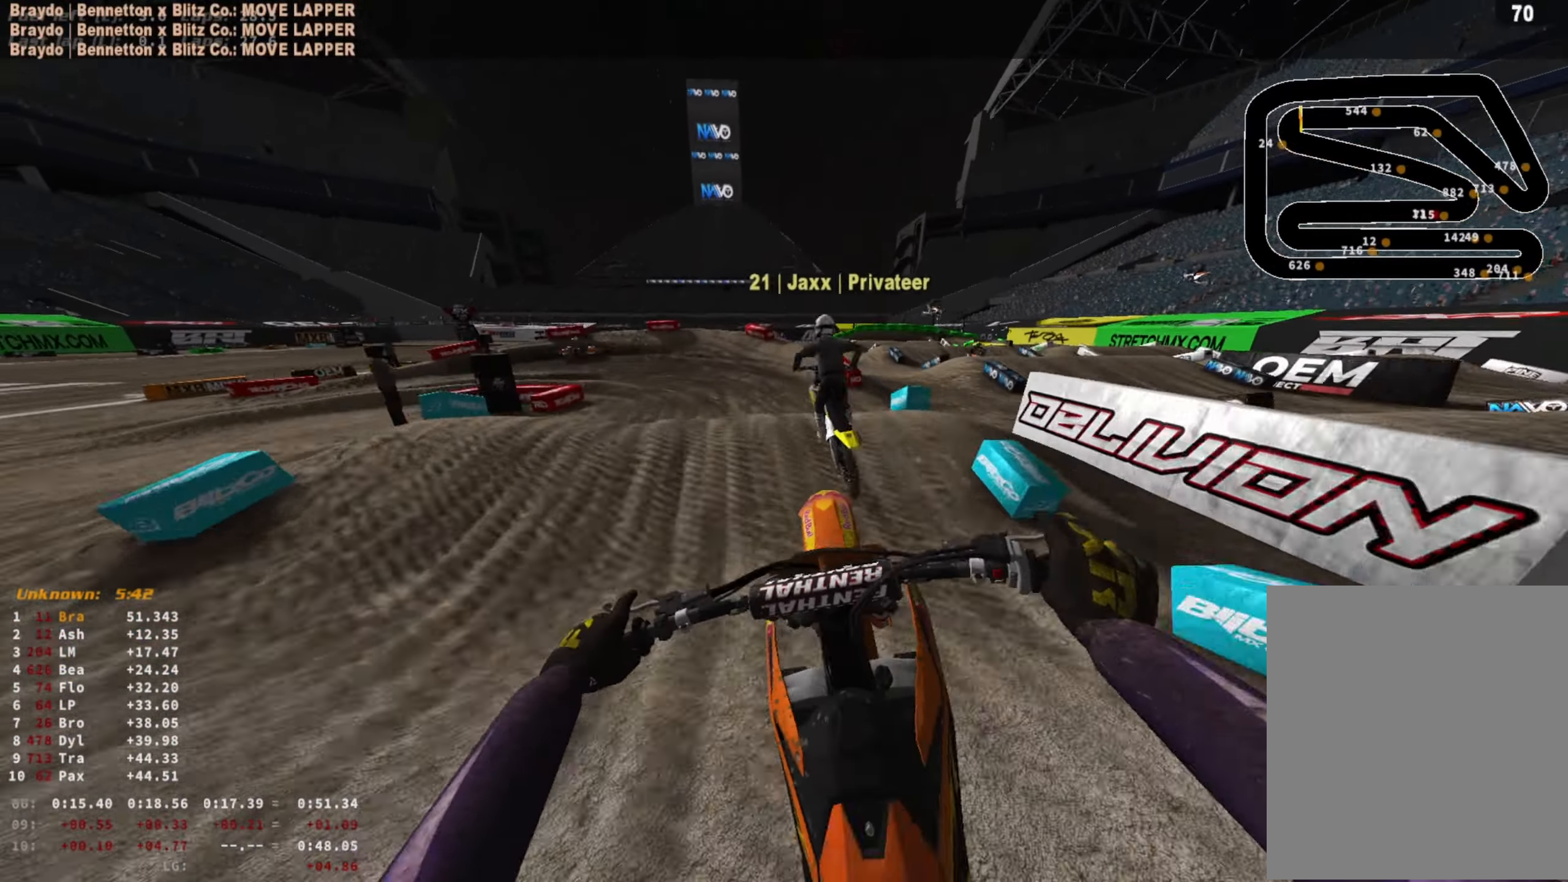
{"buttons": ["R2"], "left_stick": "center", "right_stick": "center", "events": [[33, "right_stick", "center"]]}
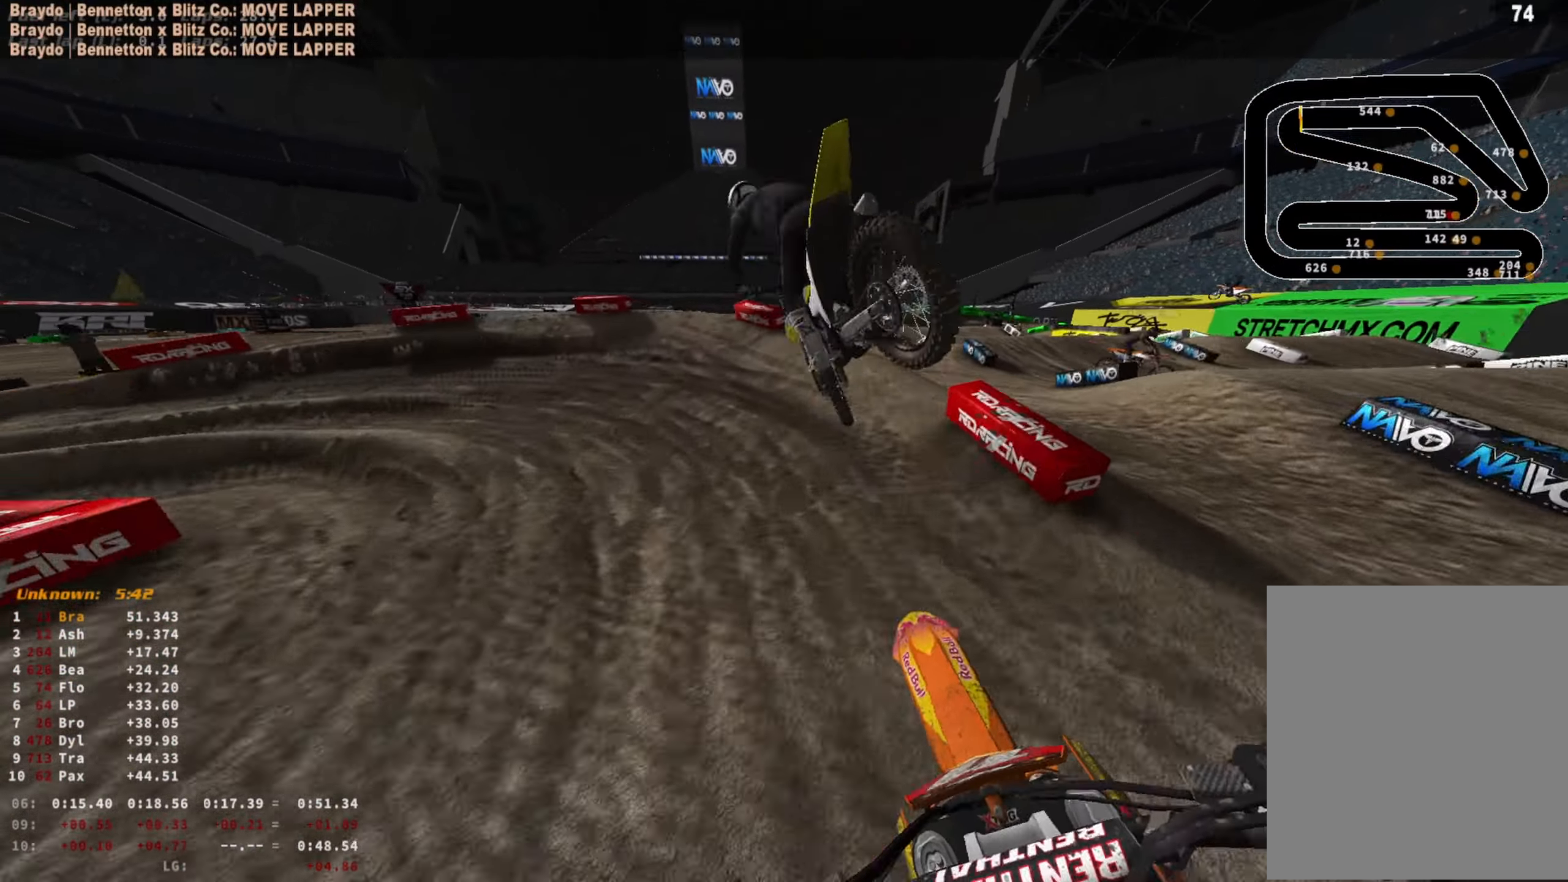
{"buttons": ["L2", "R2"], "left_stick": "left", "right_stick": "down-right", "events": [[33, "R2", "up"], [33, "right_stick", "down-right"], [67, "left_stick", "left"], [100, "R3", "down"], [133, "L2", "down"], [200, "R3", "up"], [333, "R2", "down"]]}
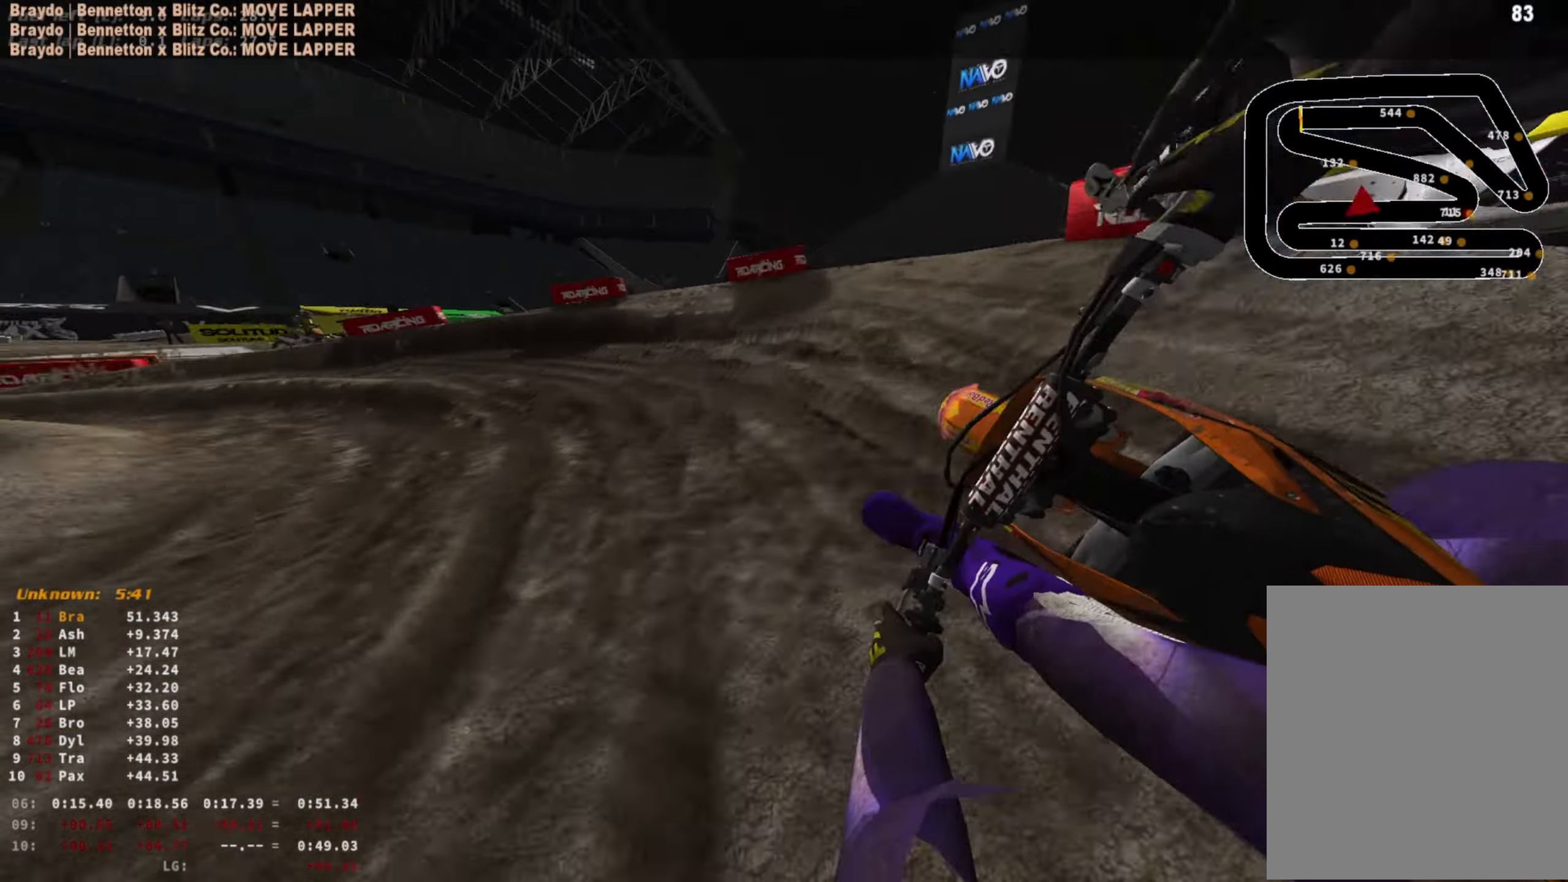
{"buttons": ["R2"], "left_stick": "left", "right_stick": "center", "events": [[267, "L2", "up"], [267, "right_stick", "center"]]}
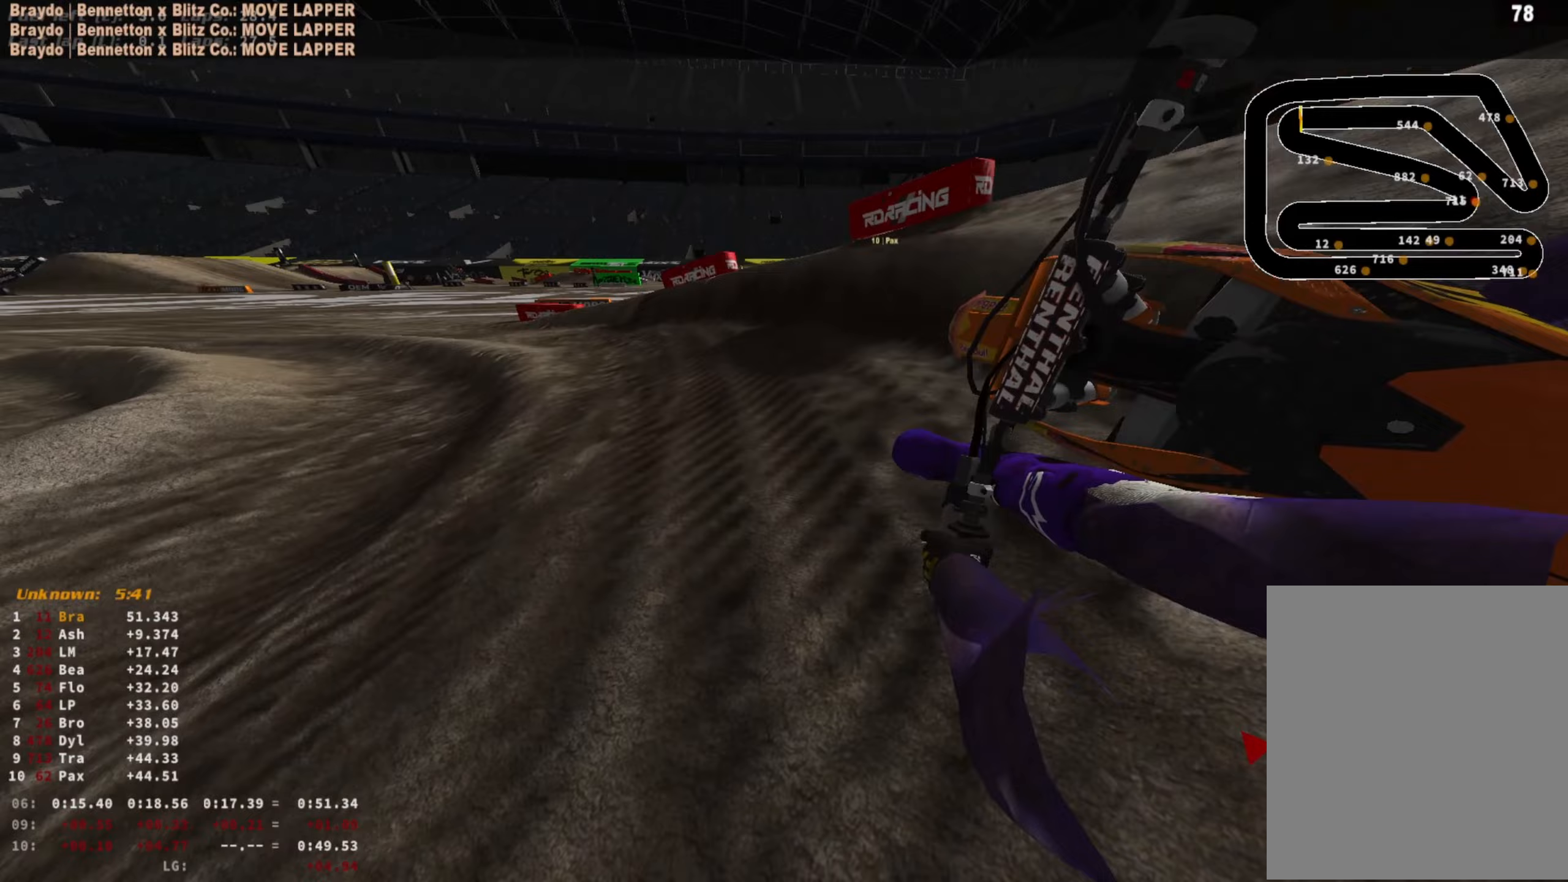
{"buttons": ["R2"], "left_stick": "left", "right_stick": "down", "events": [[500, "right_stick", "down"]]}
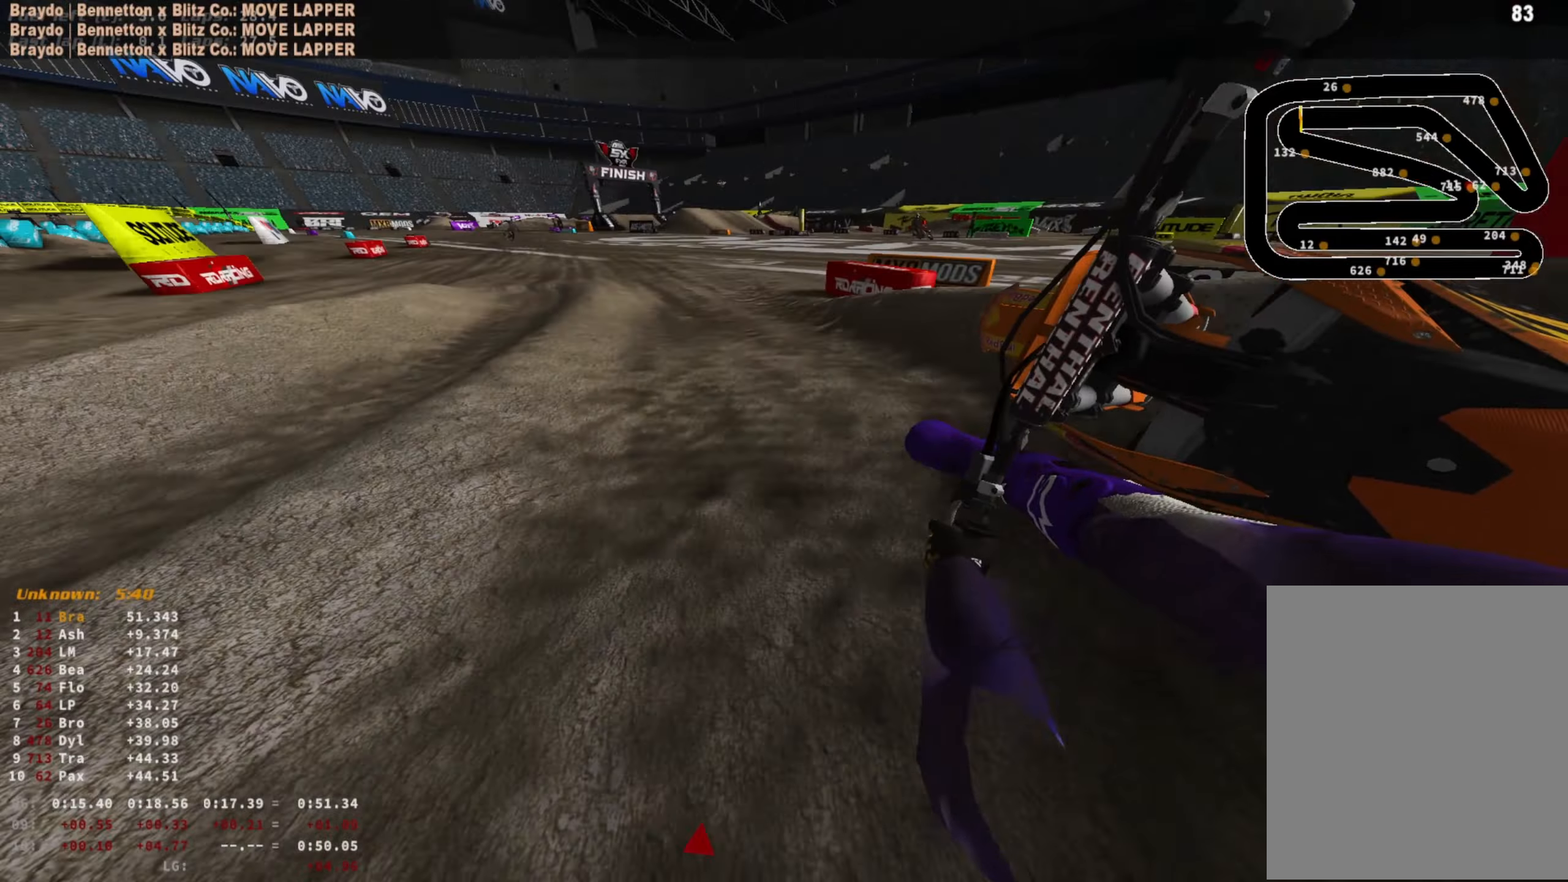
{"buttons": ["TRIANGLE", "R2"], "left_stick": "center", "right_stick": "center", "events": [[33, "left_stick", "center"], [100, "right_stick", "center"], [233, "TRIANGLE", "down"]]}
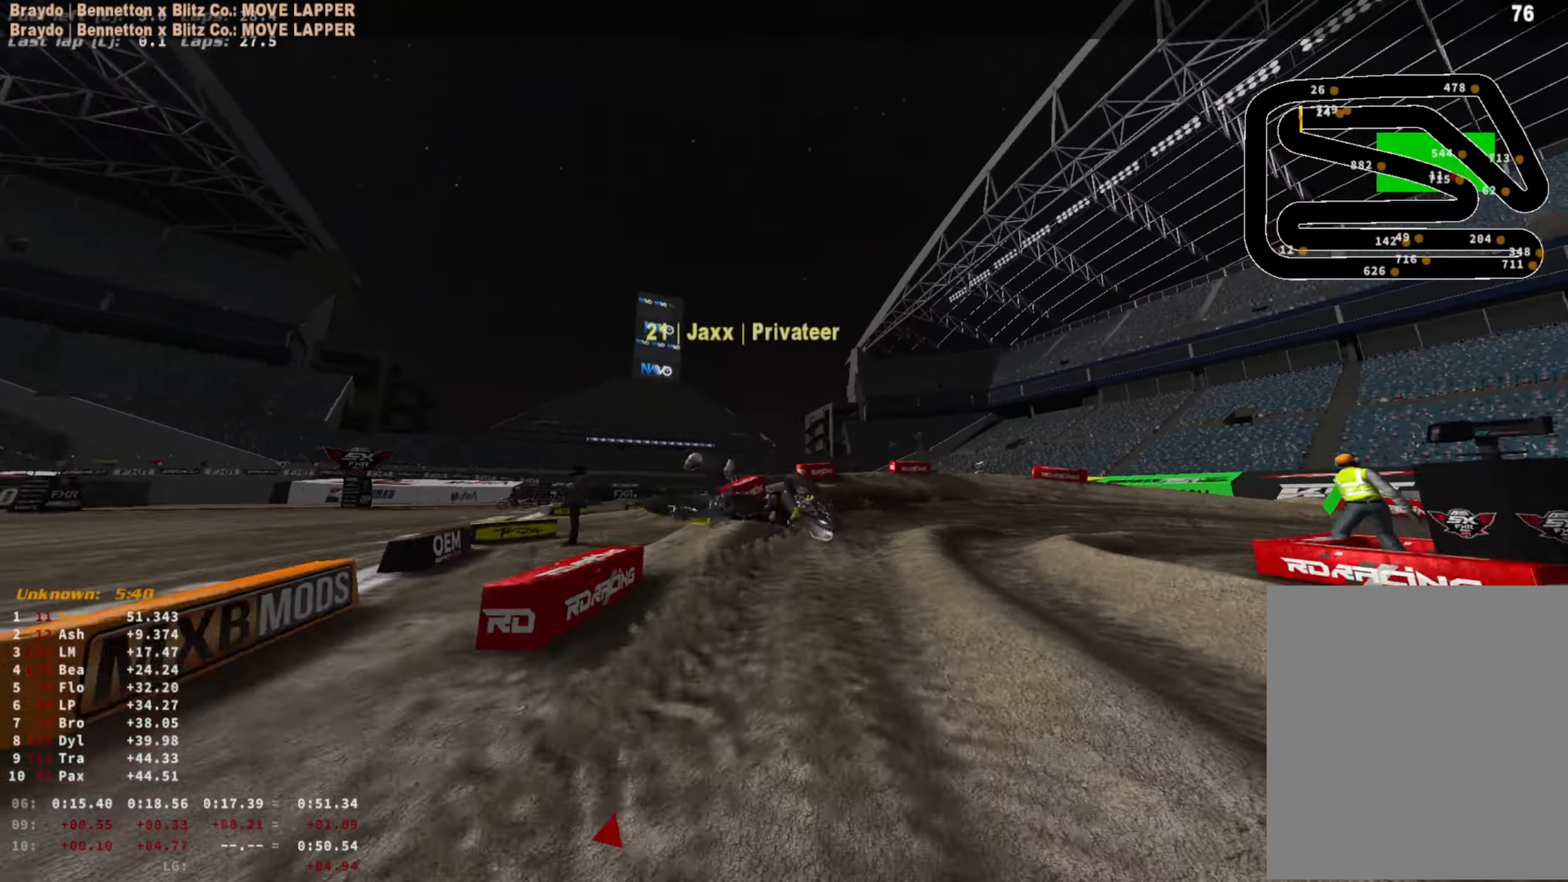
{"buttons": ["R2"], "left_stick": "center", "right_stick": "center", "events": [[133, "TRIANGLE", "up"]]}
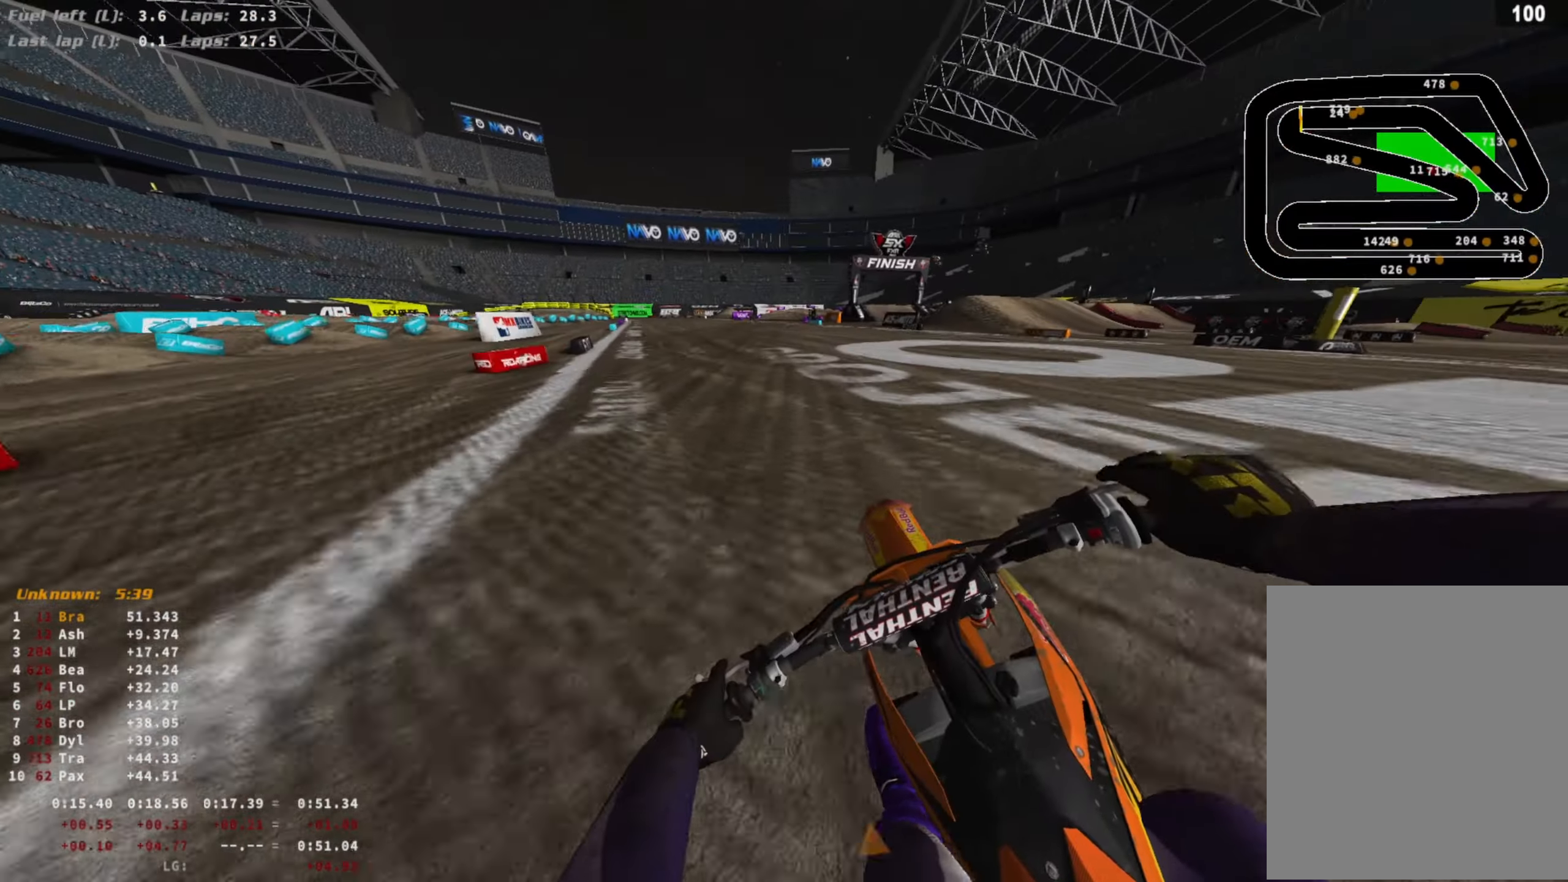
{"buttons": ["R2"], "left_stick": "center", "right_stick": "down-right", "events": [[67, "right_stick", "down-right"]]}
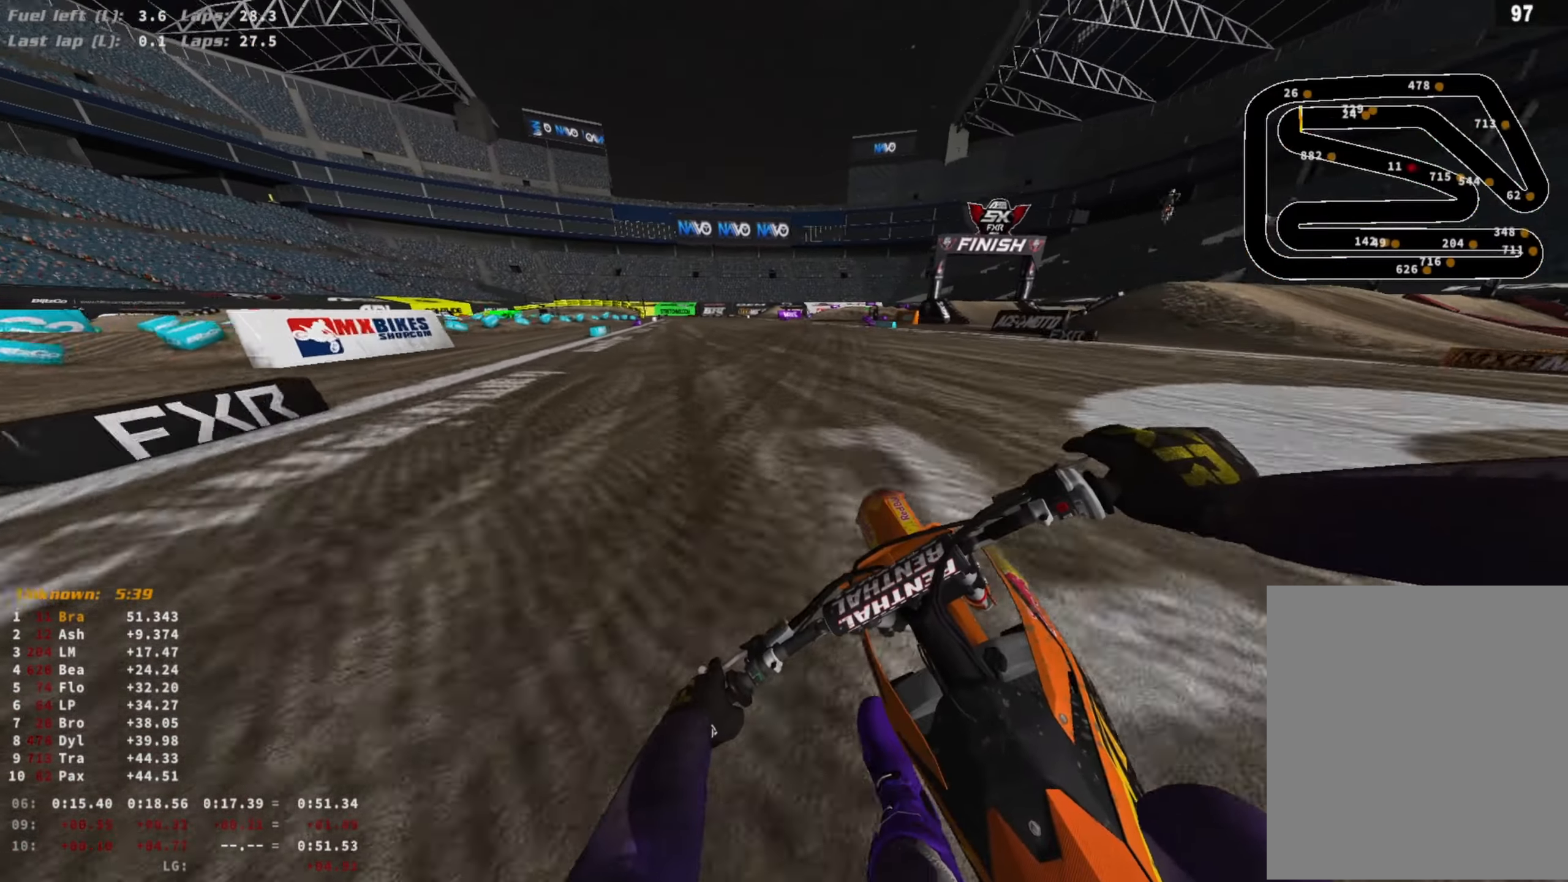
{"buttons": ["R2"], "left_stick": "center", "right_stick": "down-right", "events": []}
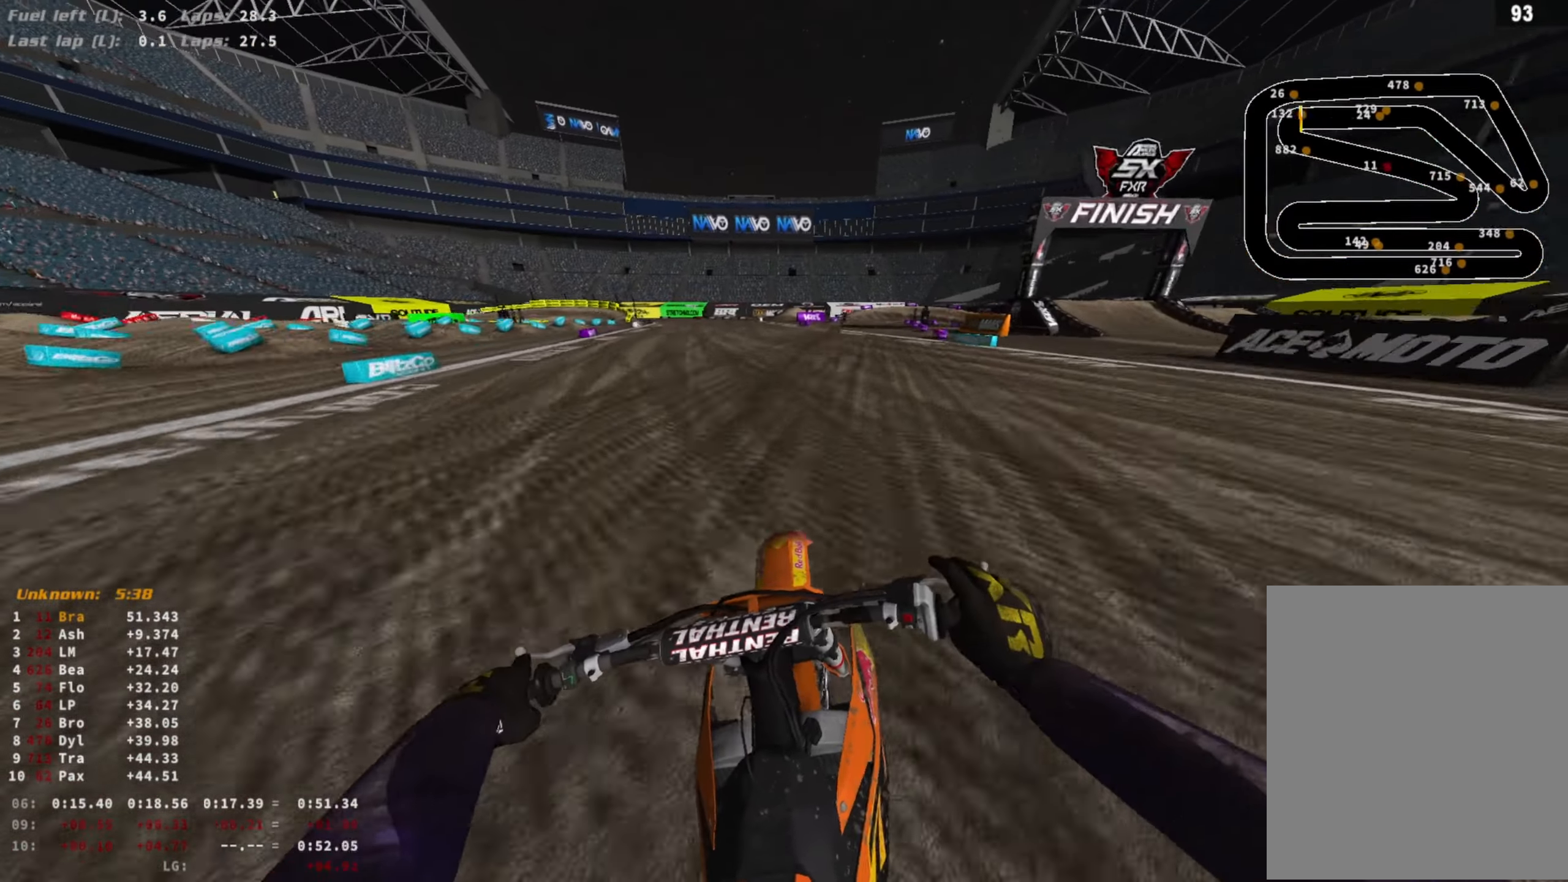
{"buttons": ["R2"], "left_stick": "right", "right_stick": "center", "events": [[333, "left_stick", "right"], [333, "right_stick", "center"]]}
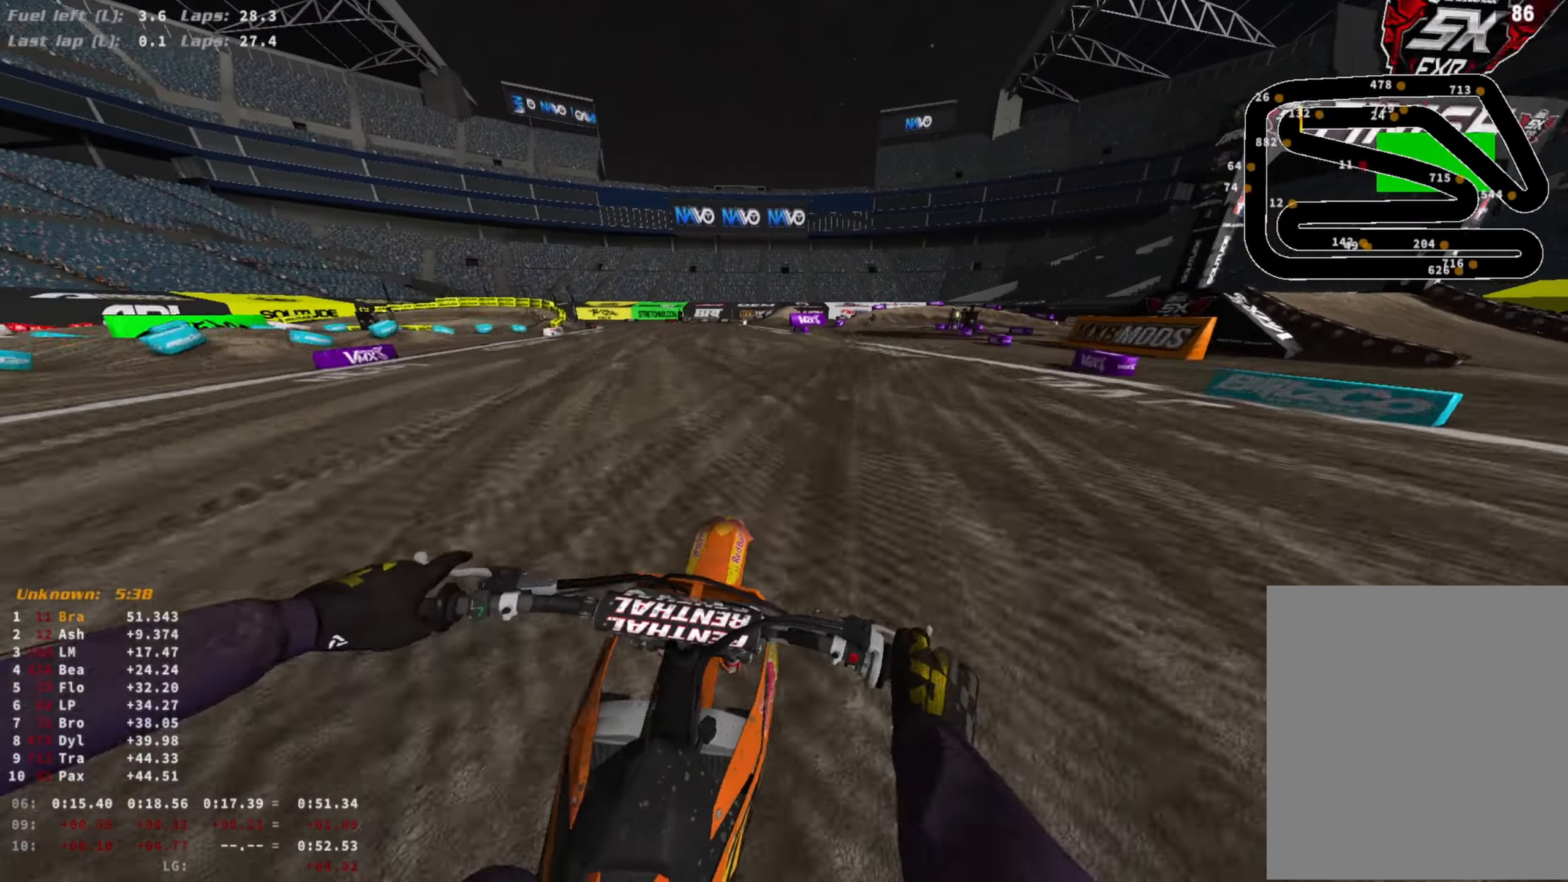
{"buttons": ["L2"], "left_stick": "right", "right_stick": "down", "events": [[167, "L2", "down"], [167, "R2", "up"], [167, "SQUARE", "down"], [233, "SQUARE", "up"], [467, "right_stick", "down"]]}
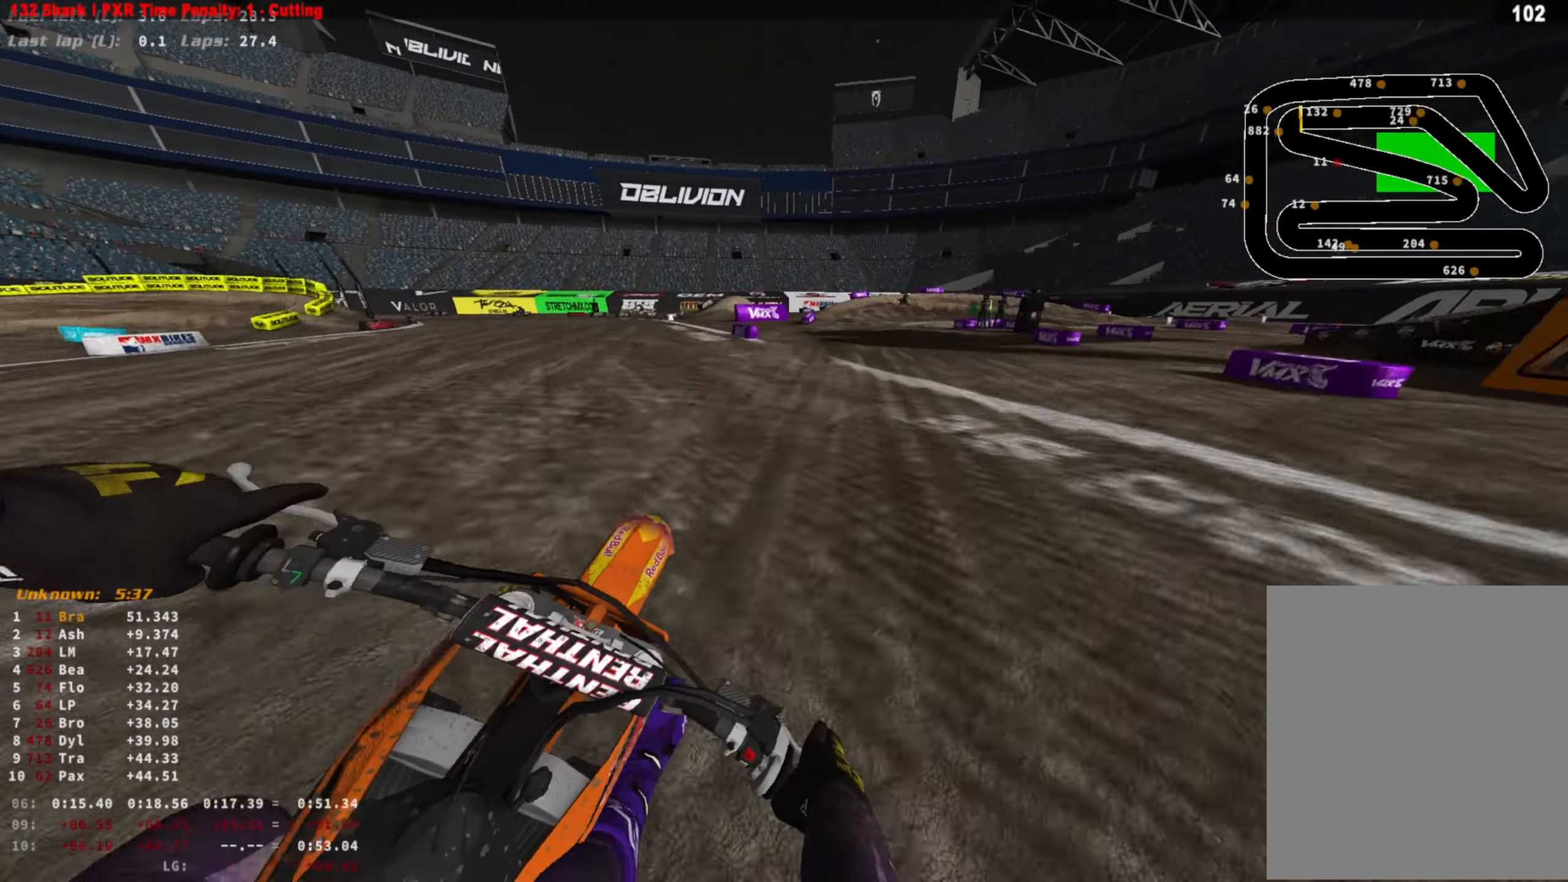
{"buttons": ["L2"], "left_stick": "right", "right_stick": "down", "events": []}
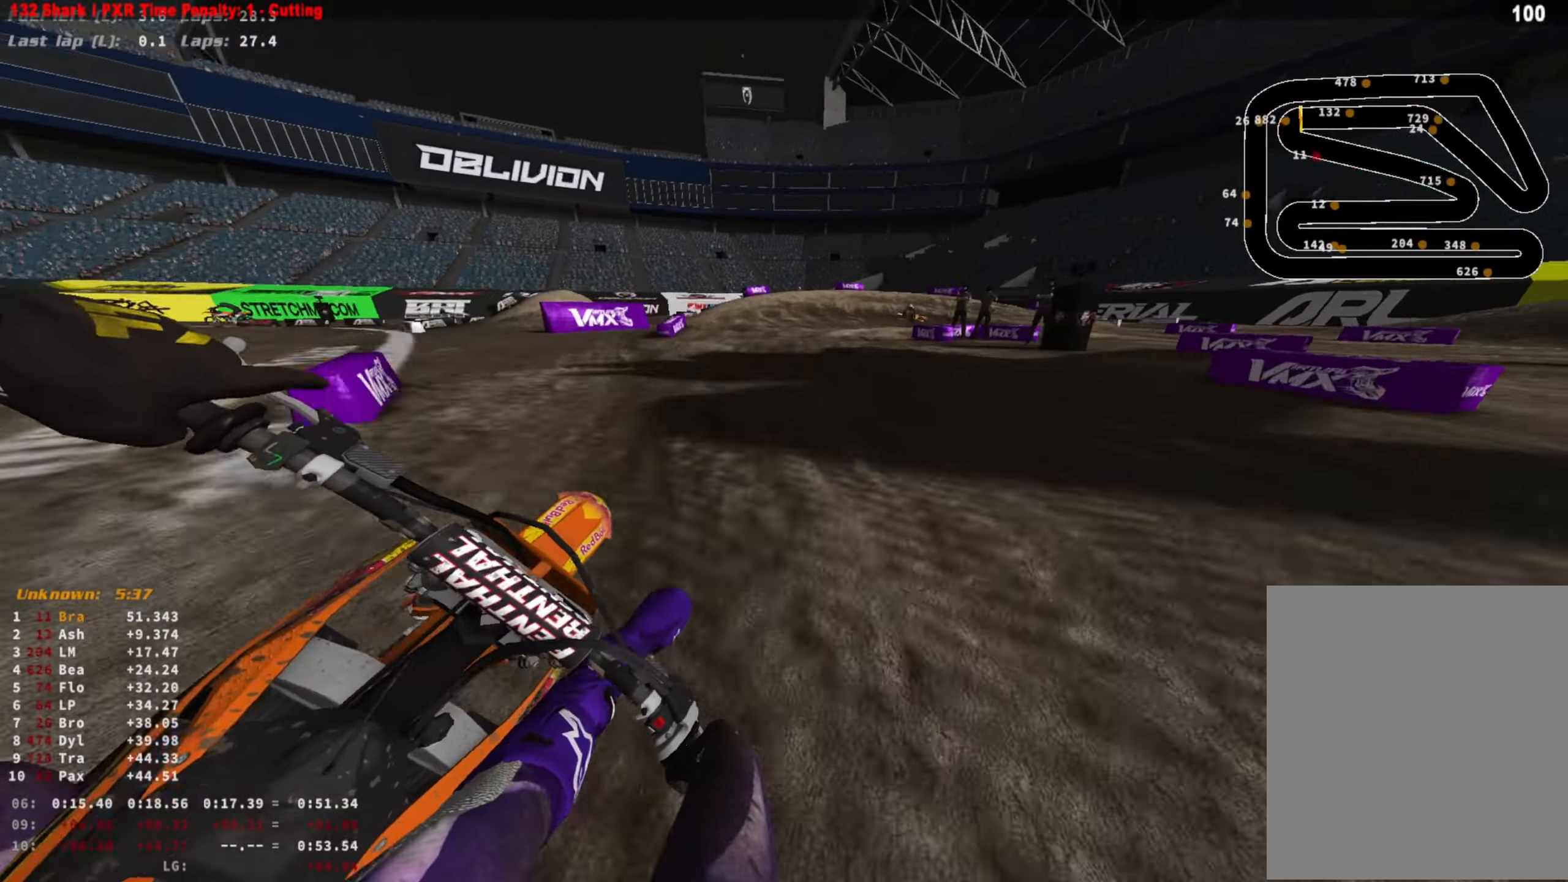
{"buttons": ["L2"], "left_stick": "right", "right_stick": "down", "events": [[33, "R3", "down"], [133, "R3", "up"]]}
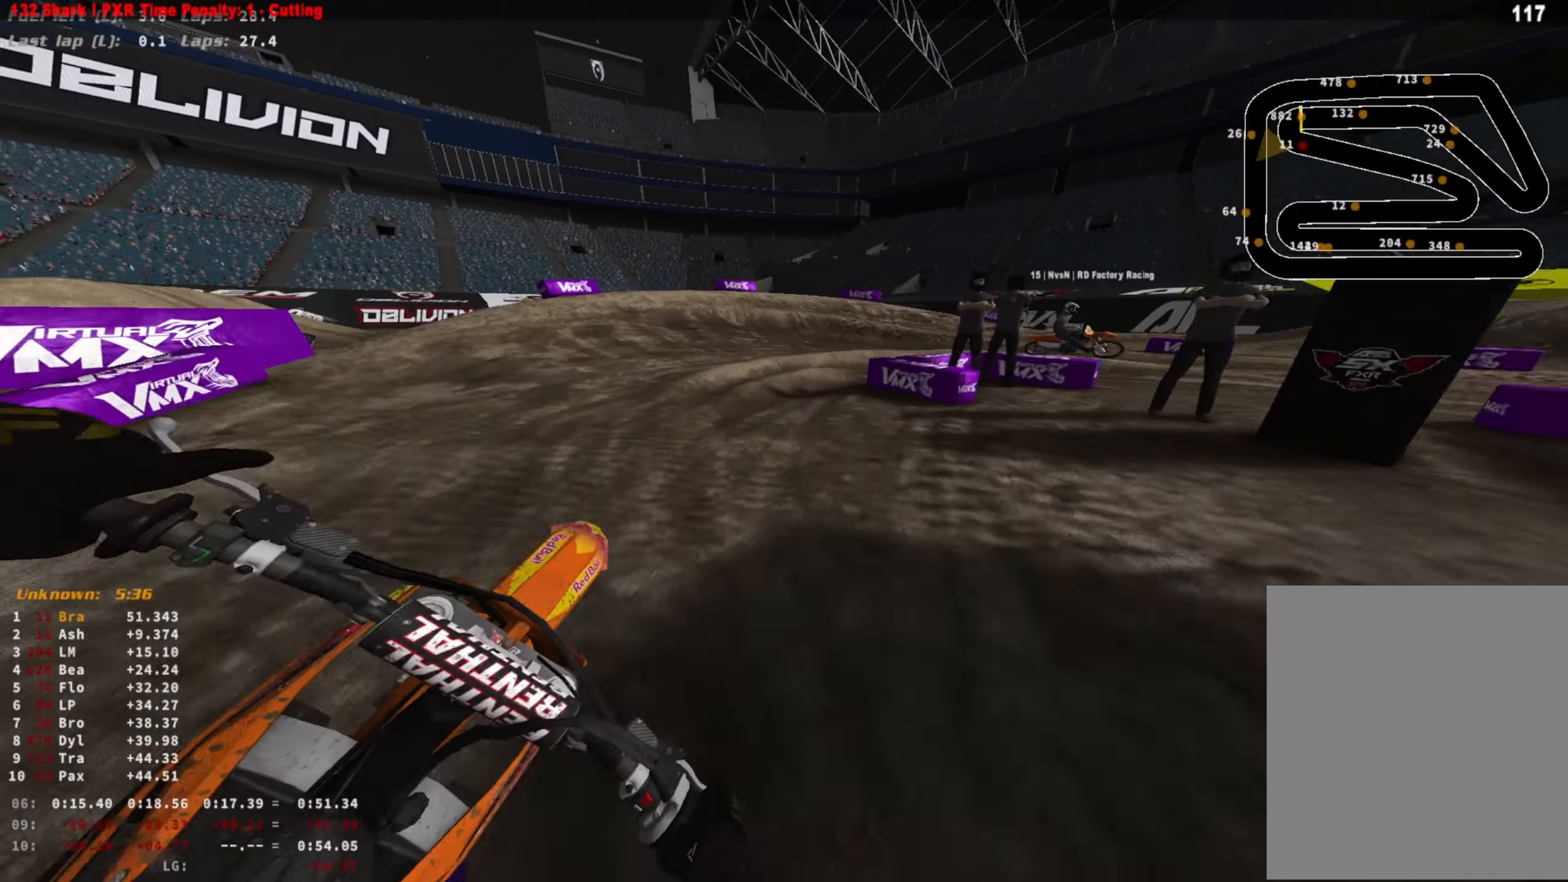
{"buttons": [], "left_stick": "right", "right_stick": "down", "events": [[433, "L2", "up"]]}
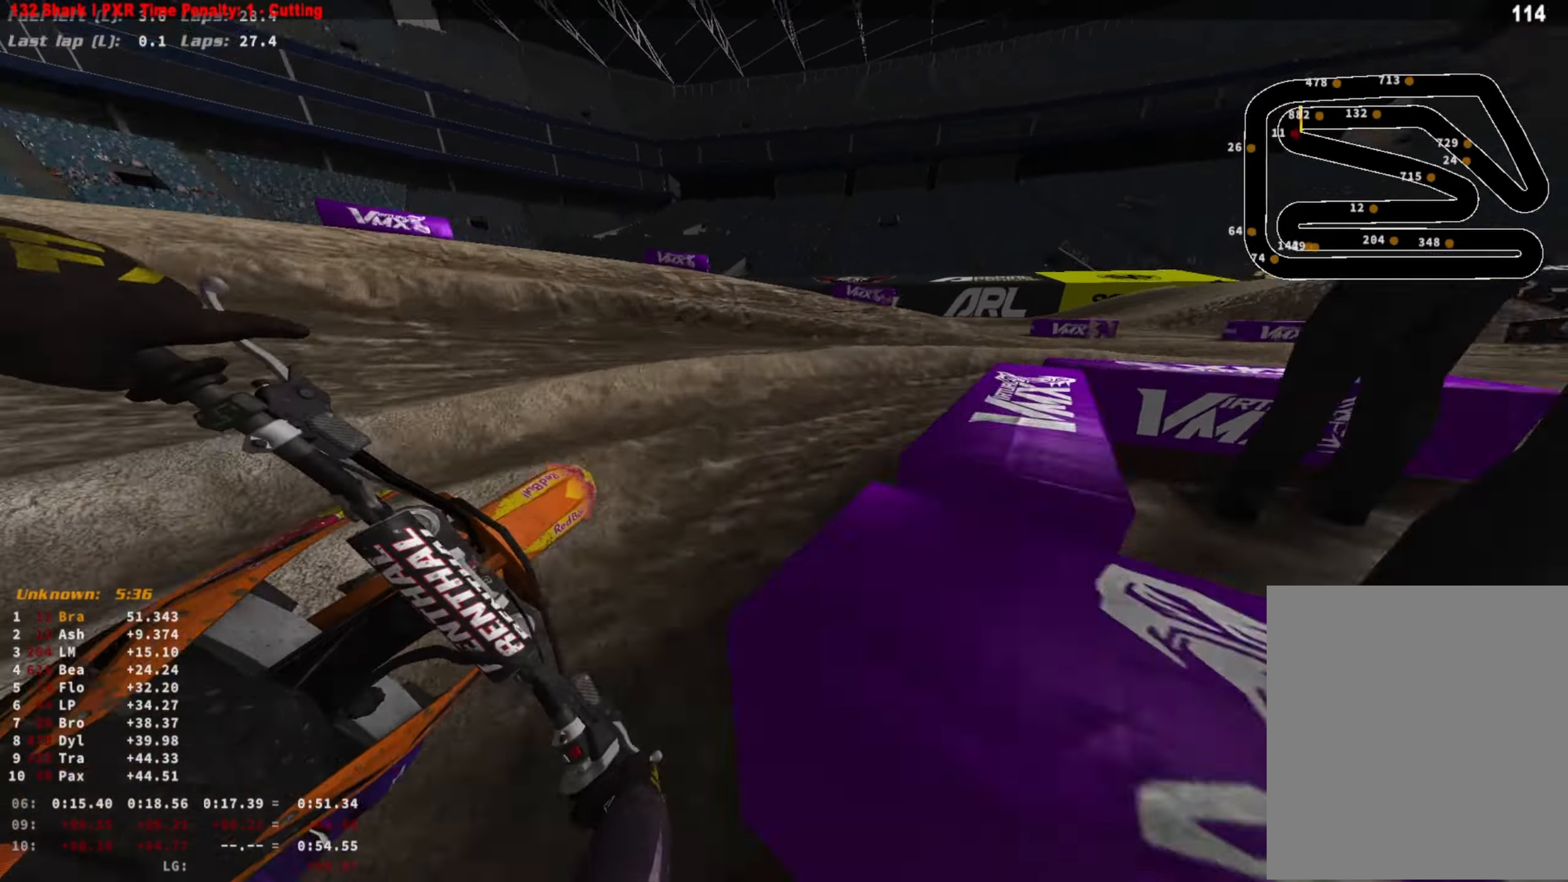
{"buttons": ["R2"], "left_stick": "right", "right_stick": "center", "events": [[133, "right_stick", "down-left"], [167, "R3", "down"], [300, "R2", "down"], [300, "R3", "up"], [300, "right_stick", "center"], [367, "right_stick", "up"], [500, "right_stick", "center"]]}
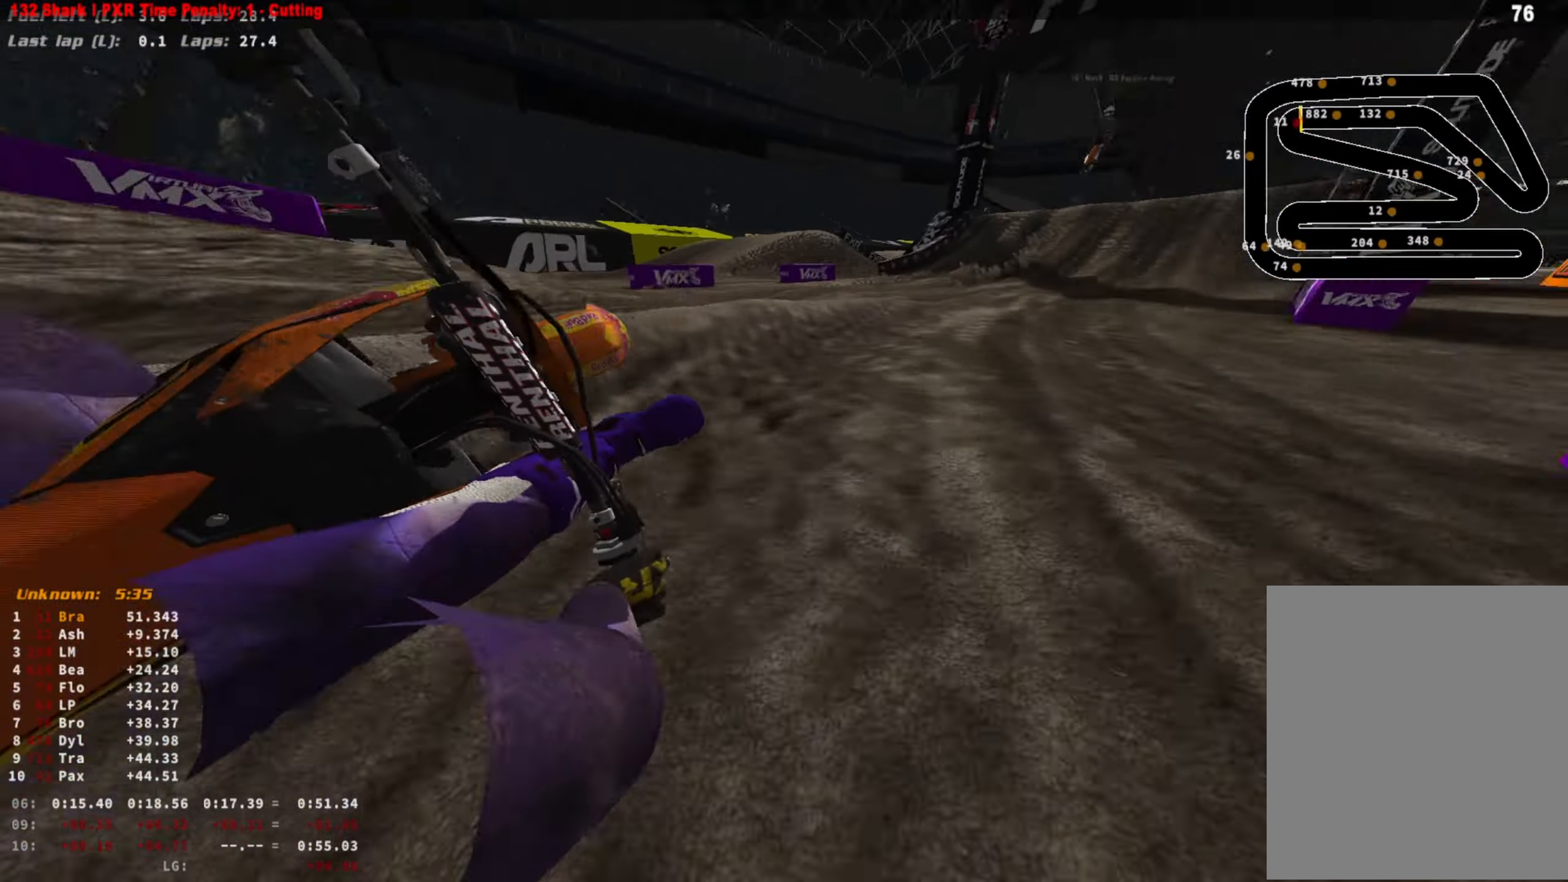
{"buttons": ["R2"], "left_stick": "center", "right_stick": "up-right", "events": [[167, "left_stick", "center"], [367, "right_stick", "up-right"]]}
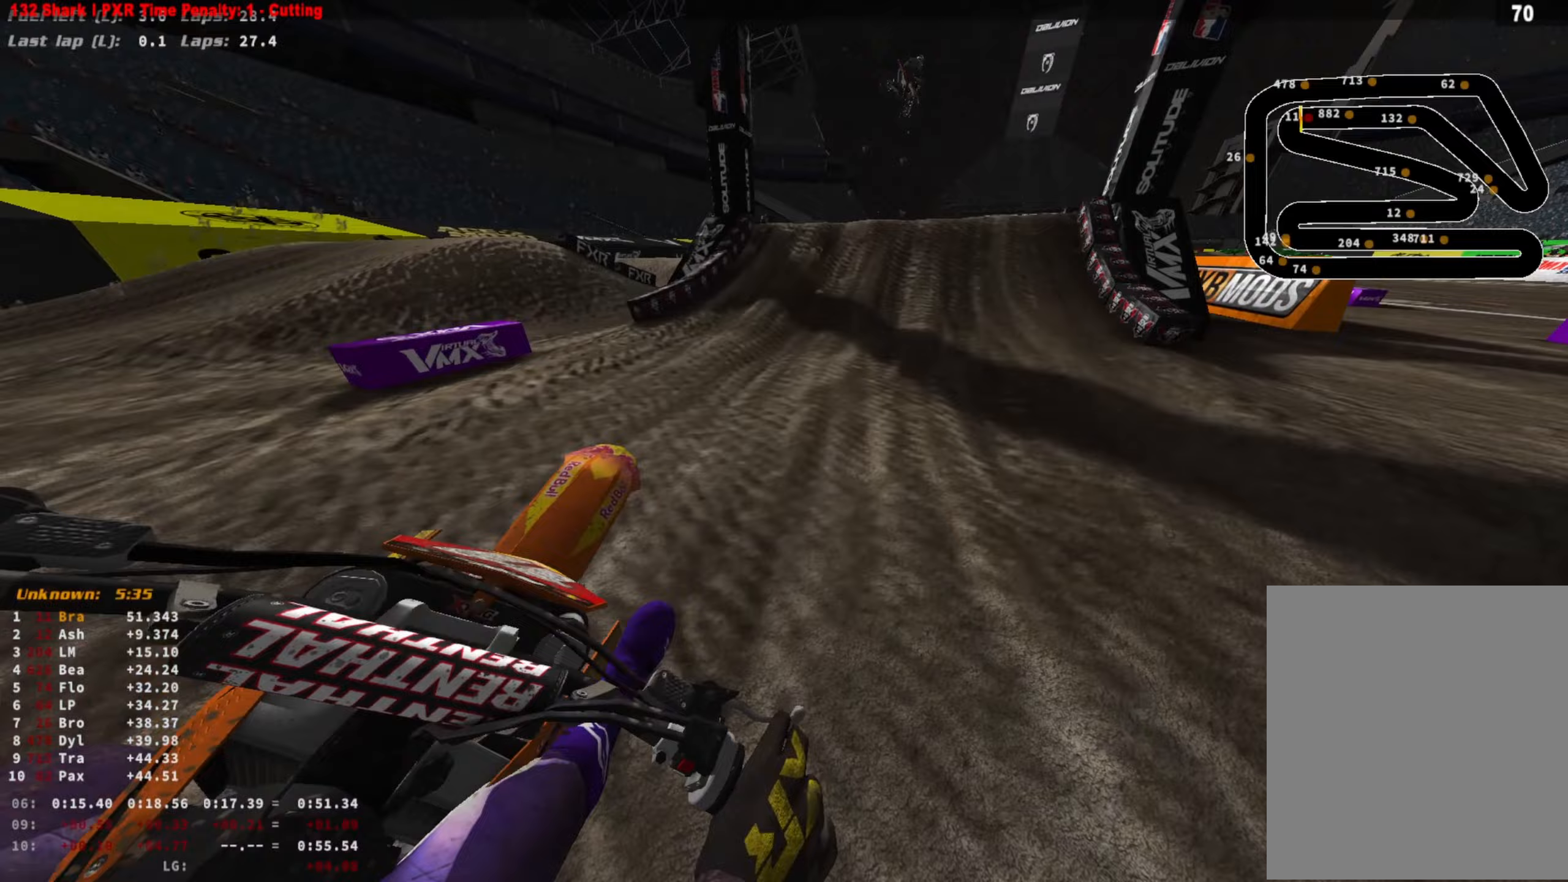
{"buttons": ["R2"], "left_stick": "center", "right_stick": "down-right", "events": [[100, "right_stick", "center"], [233, "R3", "down"], [233, "right_stick", "right"], [300, "right_stick", "down-right"], [333, "R3", "up"]]}
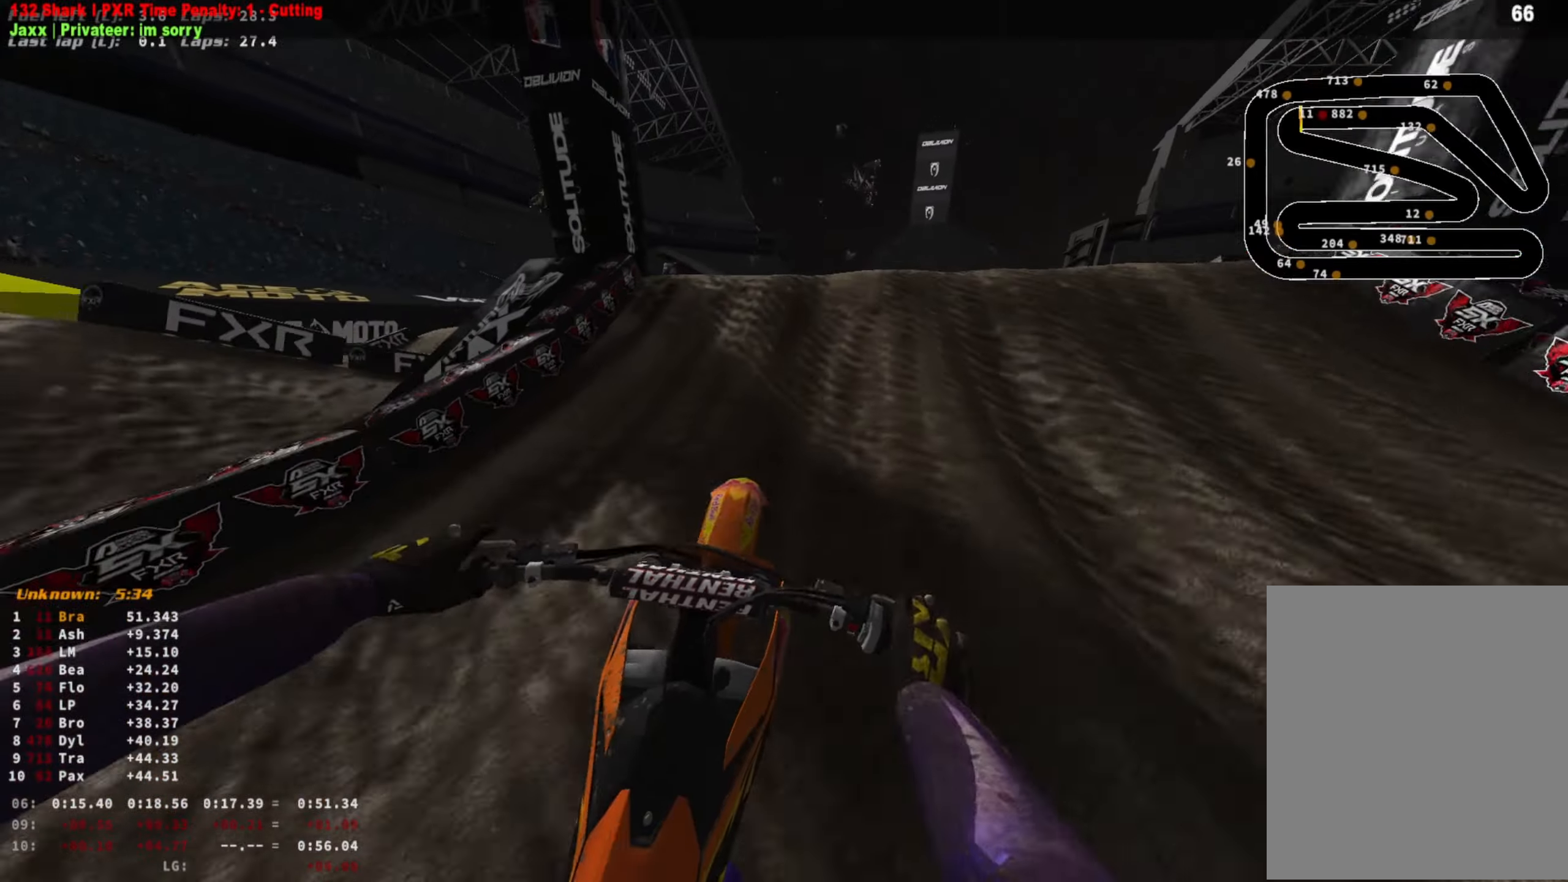
{"buttons": ["R2"], "left_stick": "left", "right_stick": "up-right", "events": [[33, "right_stick", "up-right"], [133, "R3", "down"], [133, "left_stick", "right"], [233, "R3", "up"], [333, "left_stick", "center"], [400, "left_stick", "left"]]}